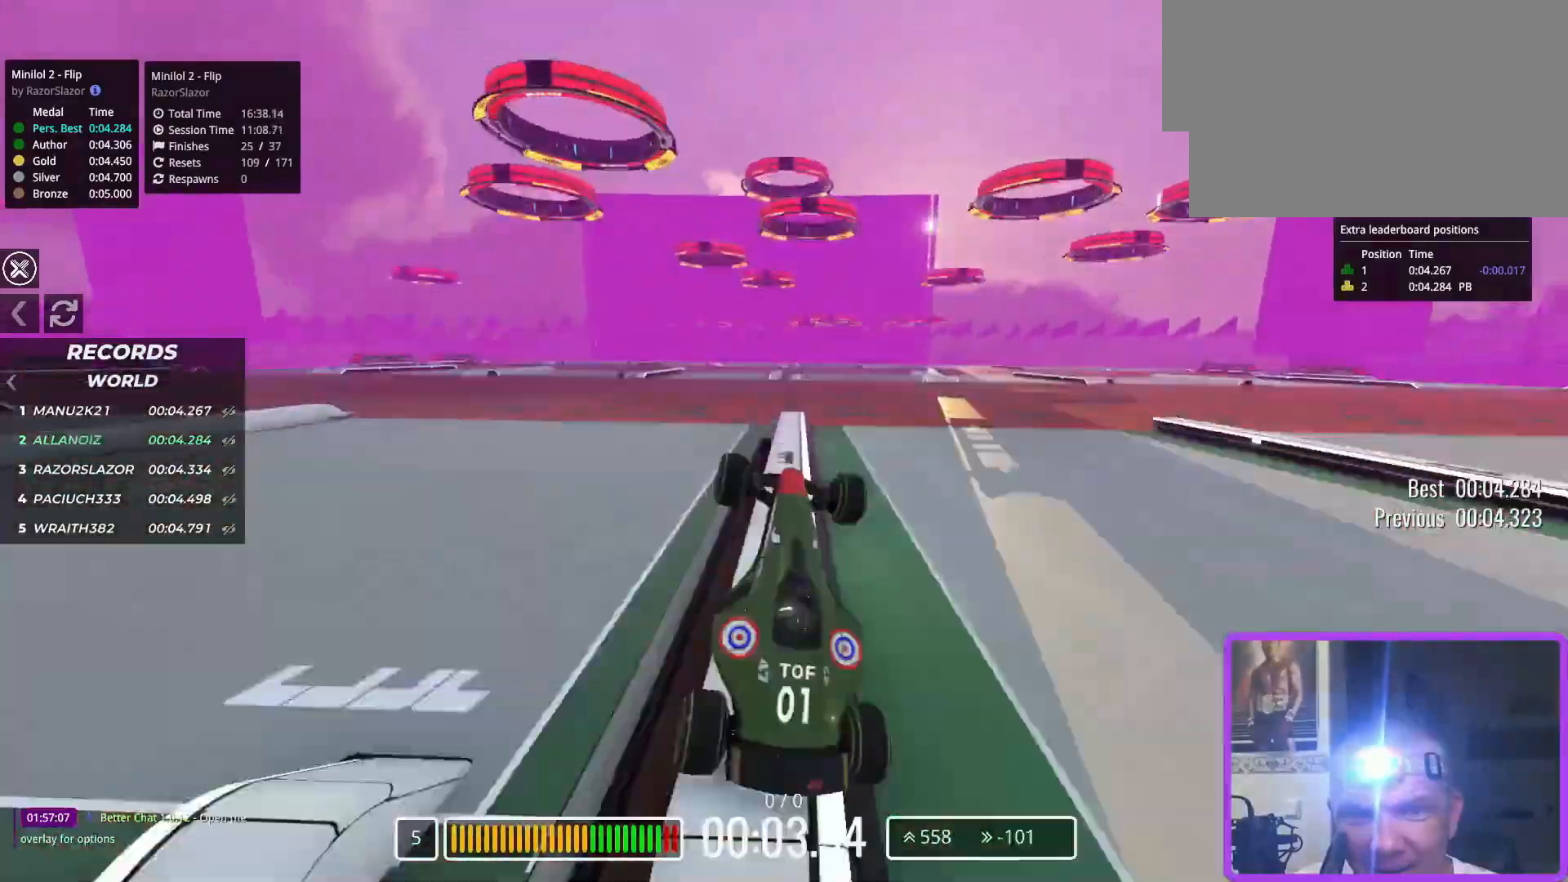
Gameplay with keyboard; each line is a JSON object with the keys held at the frame after it. "events" lists presses ("down") and releases ("up") of "down", "left", "right" and "up" between this image and that frame as [ms after this image, input, new state], when the widget could be followed in between. No other keys are recorded. Mouse input is not recorded.
{"keys": ["up"], "events": []}
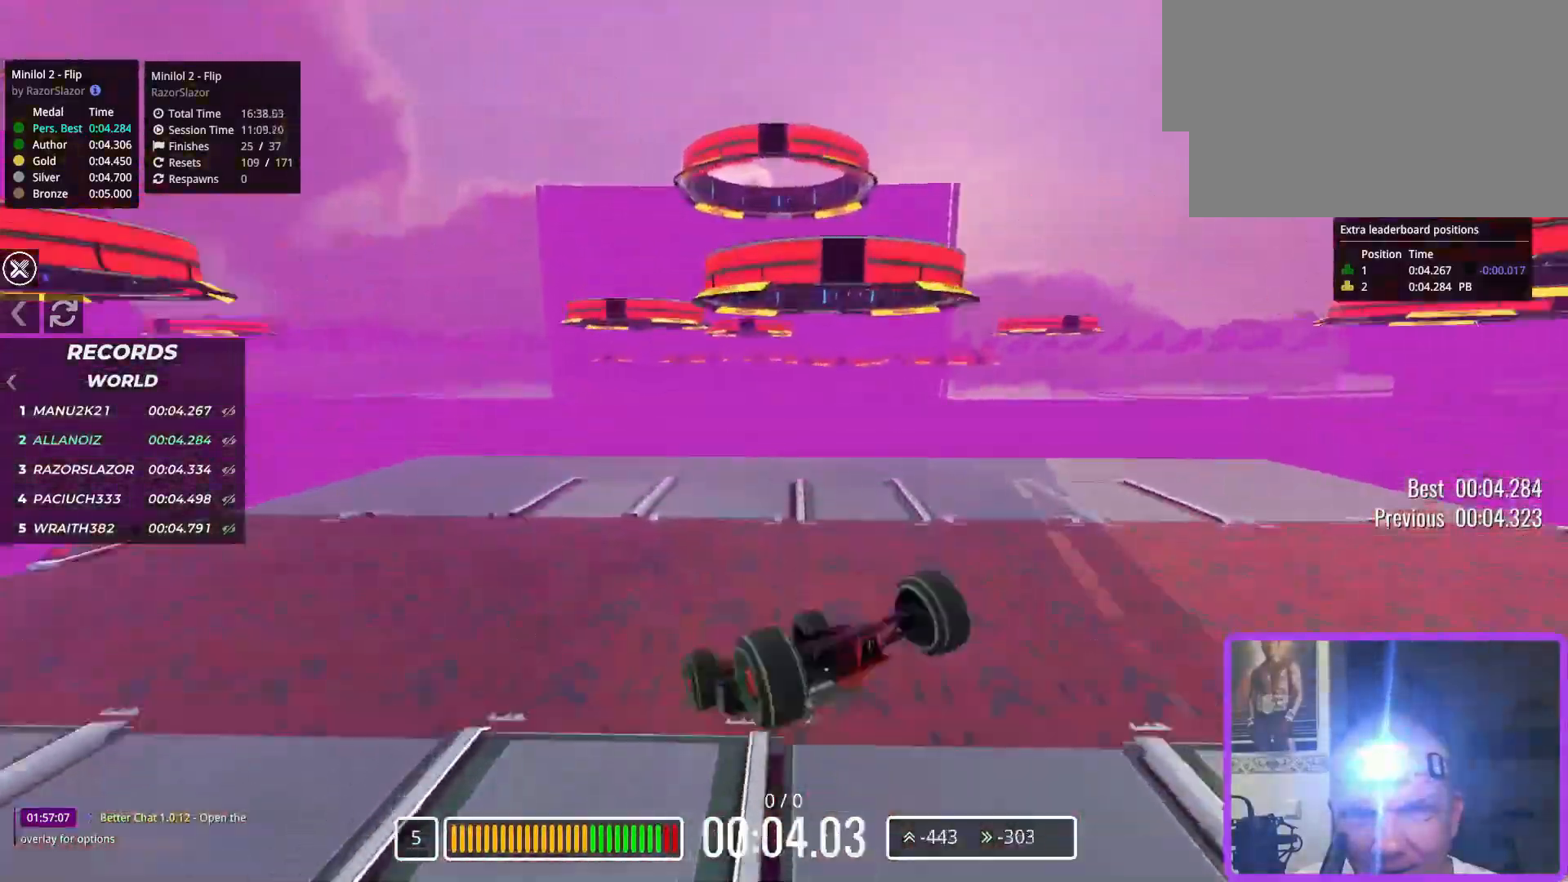
{"keys": ["up"], "events": []}
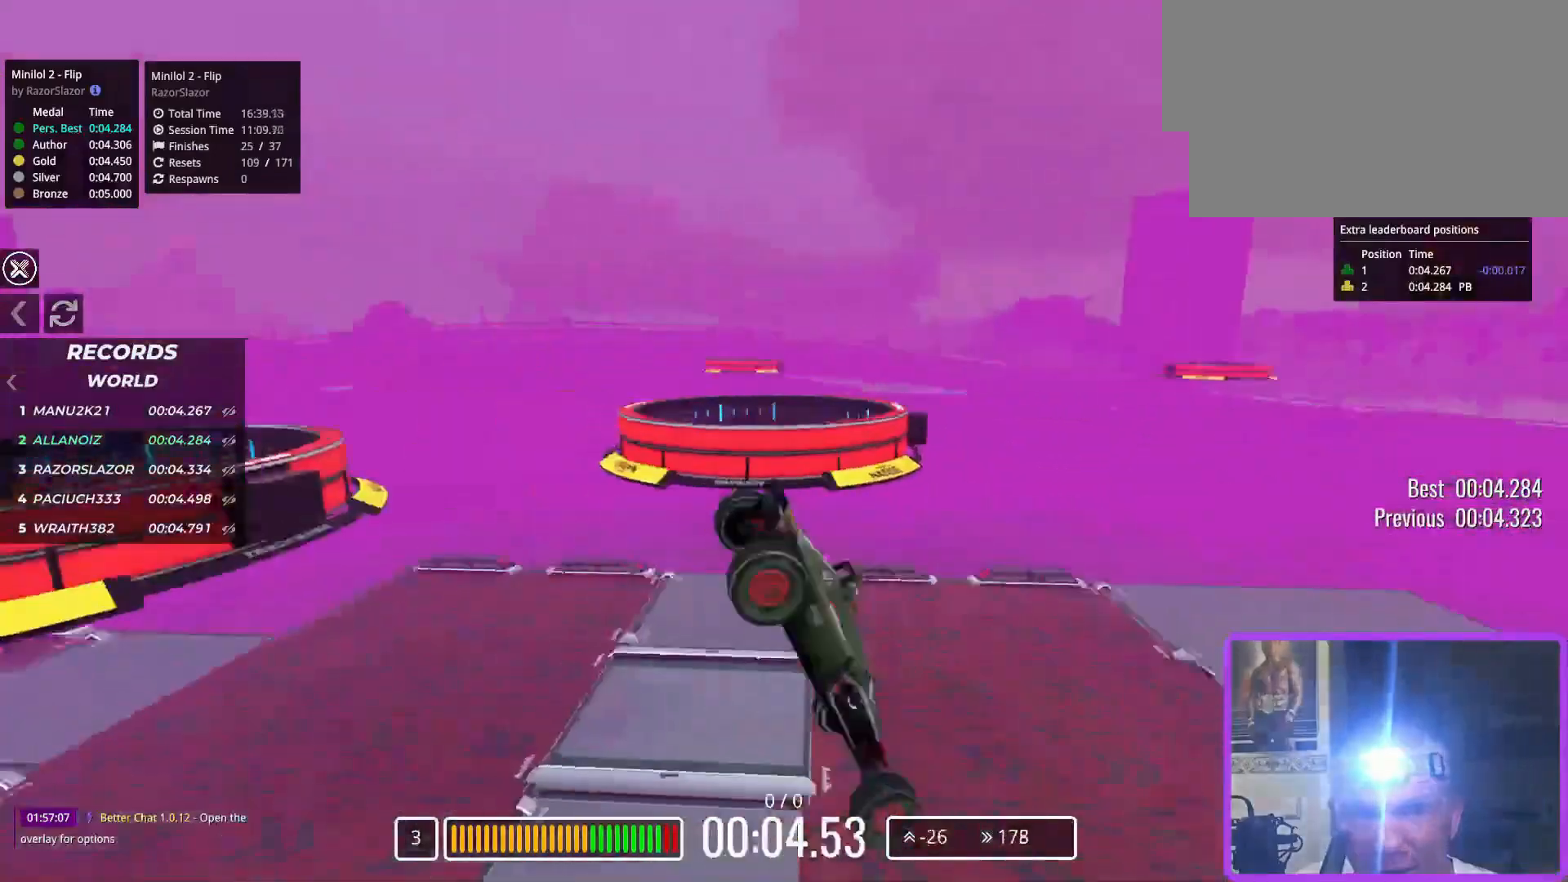
{"keys": ["up"], "events": []}
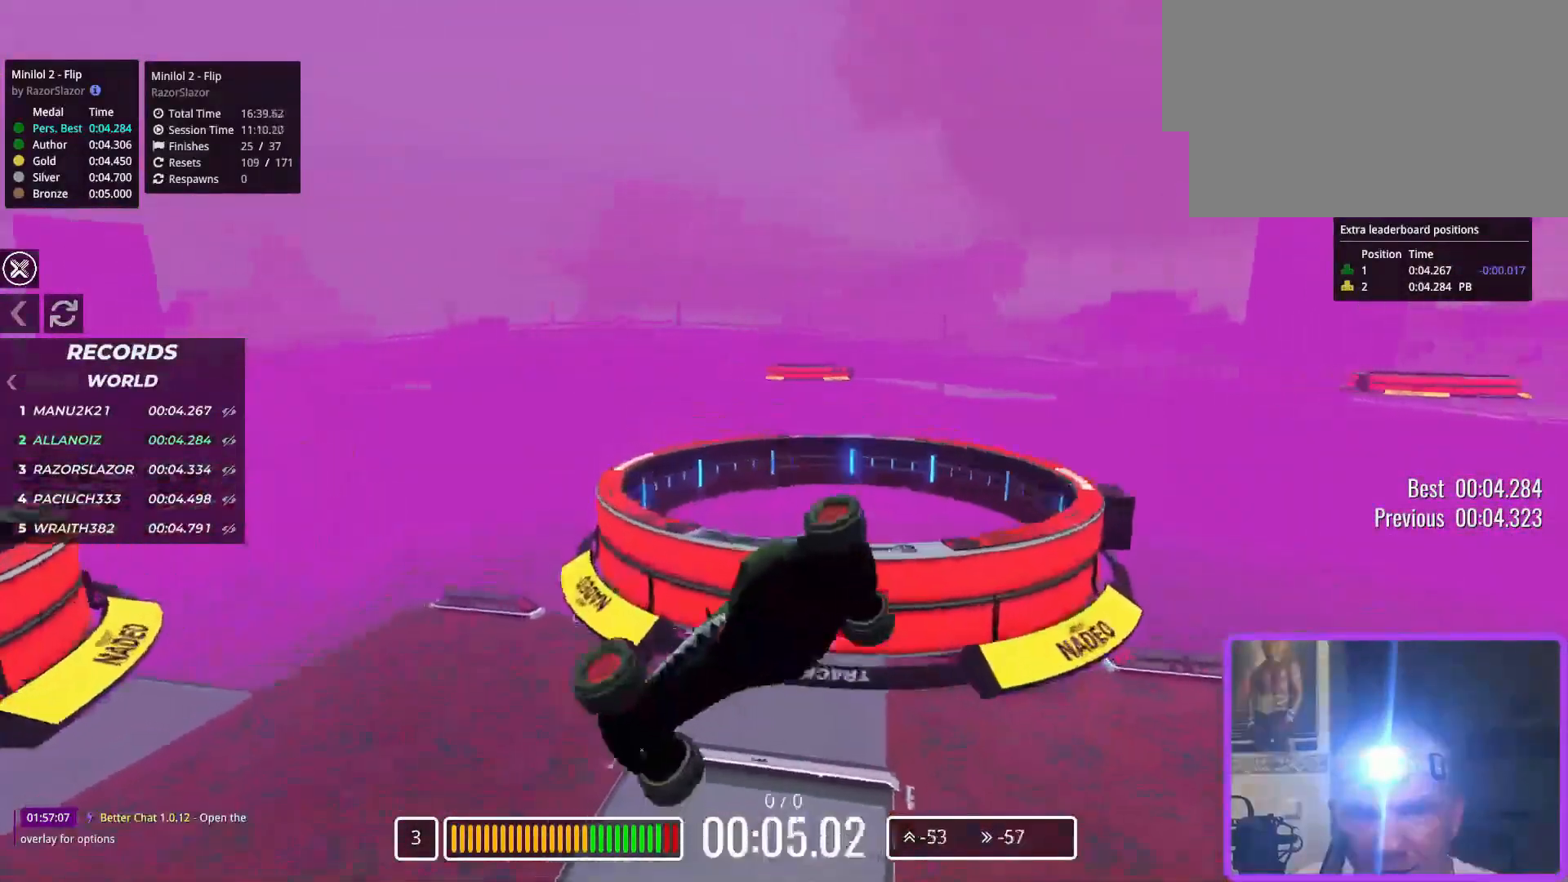
{"keys": ["up"], "events": []}
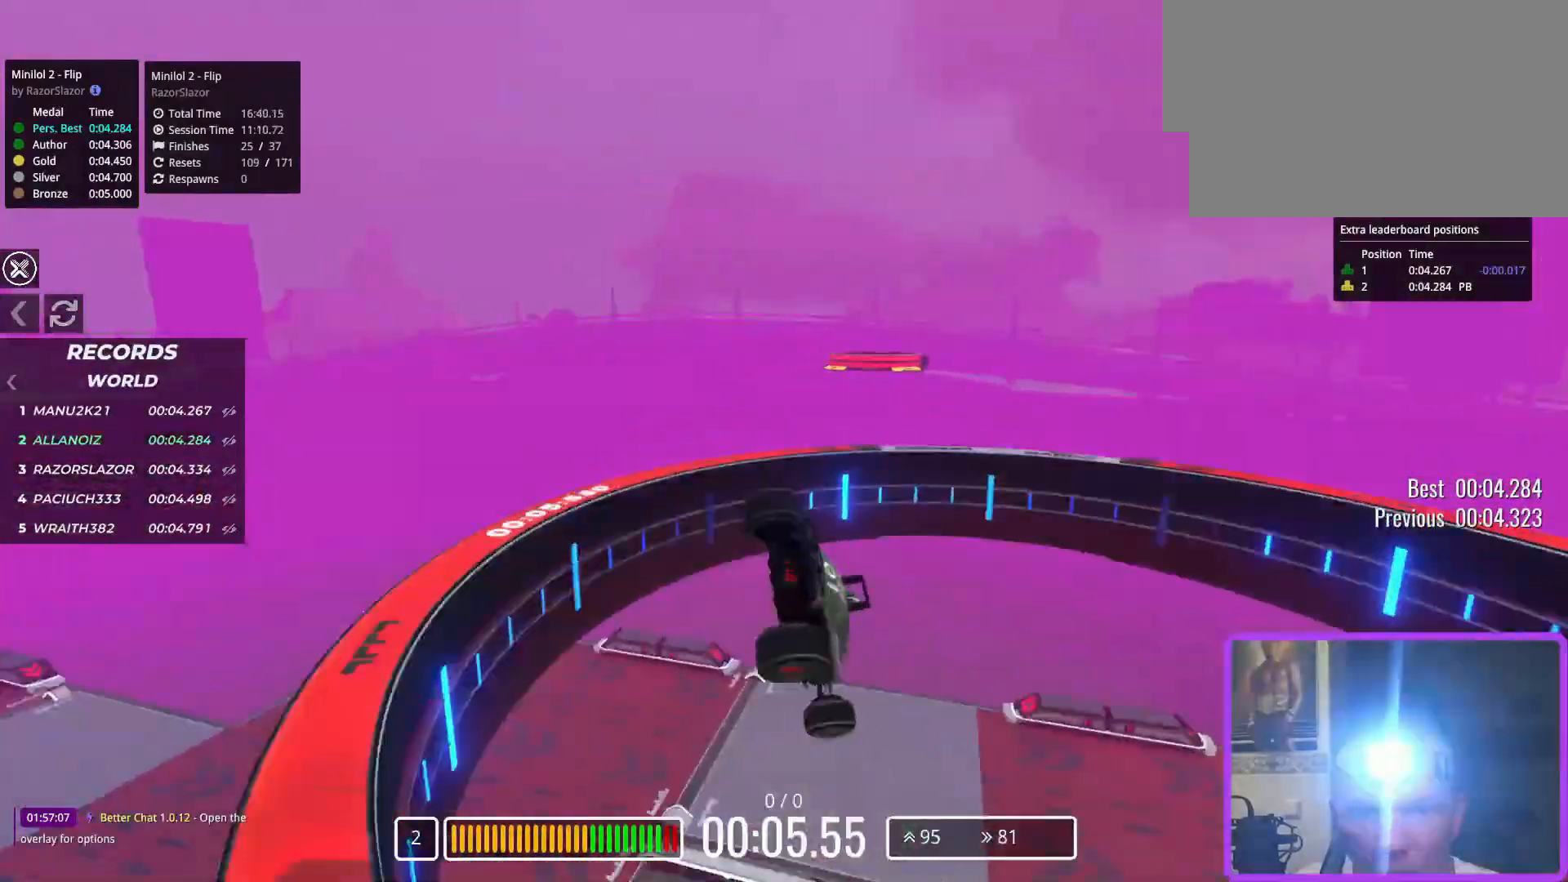
{"keys": ["up"], "events": []}
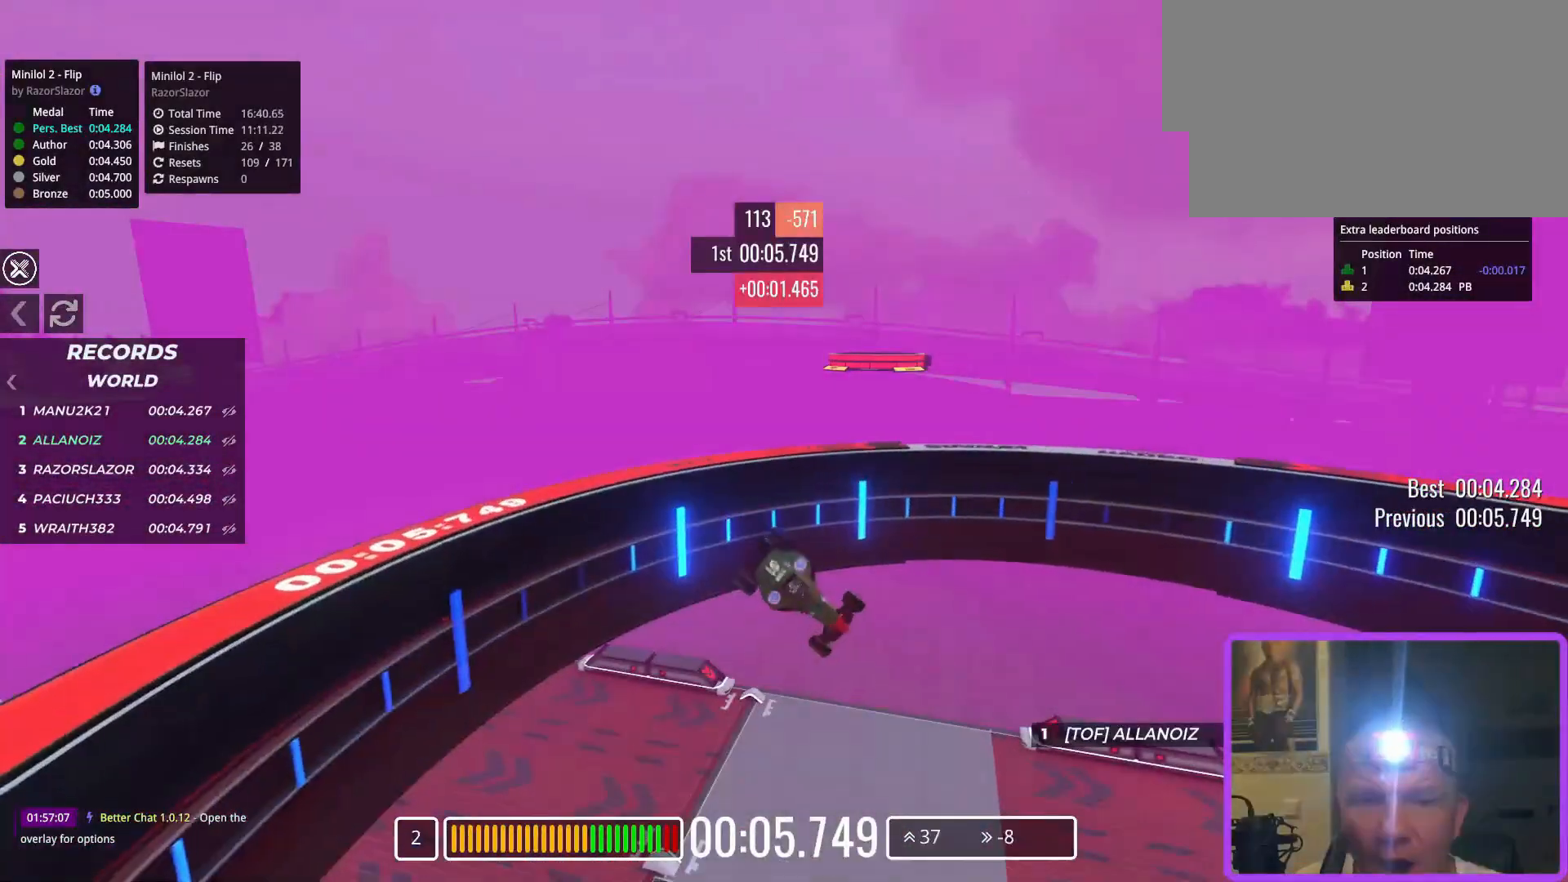
{"keys": ["up"], "events": []}
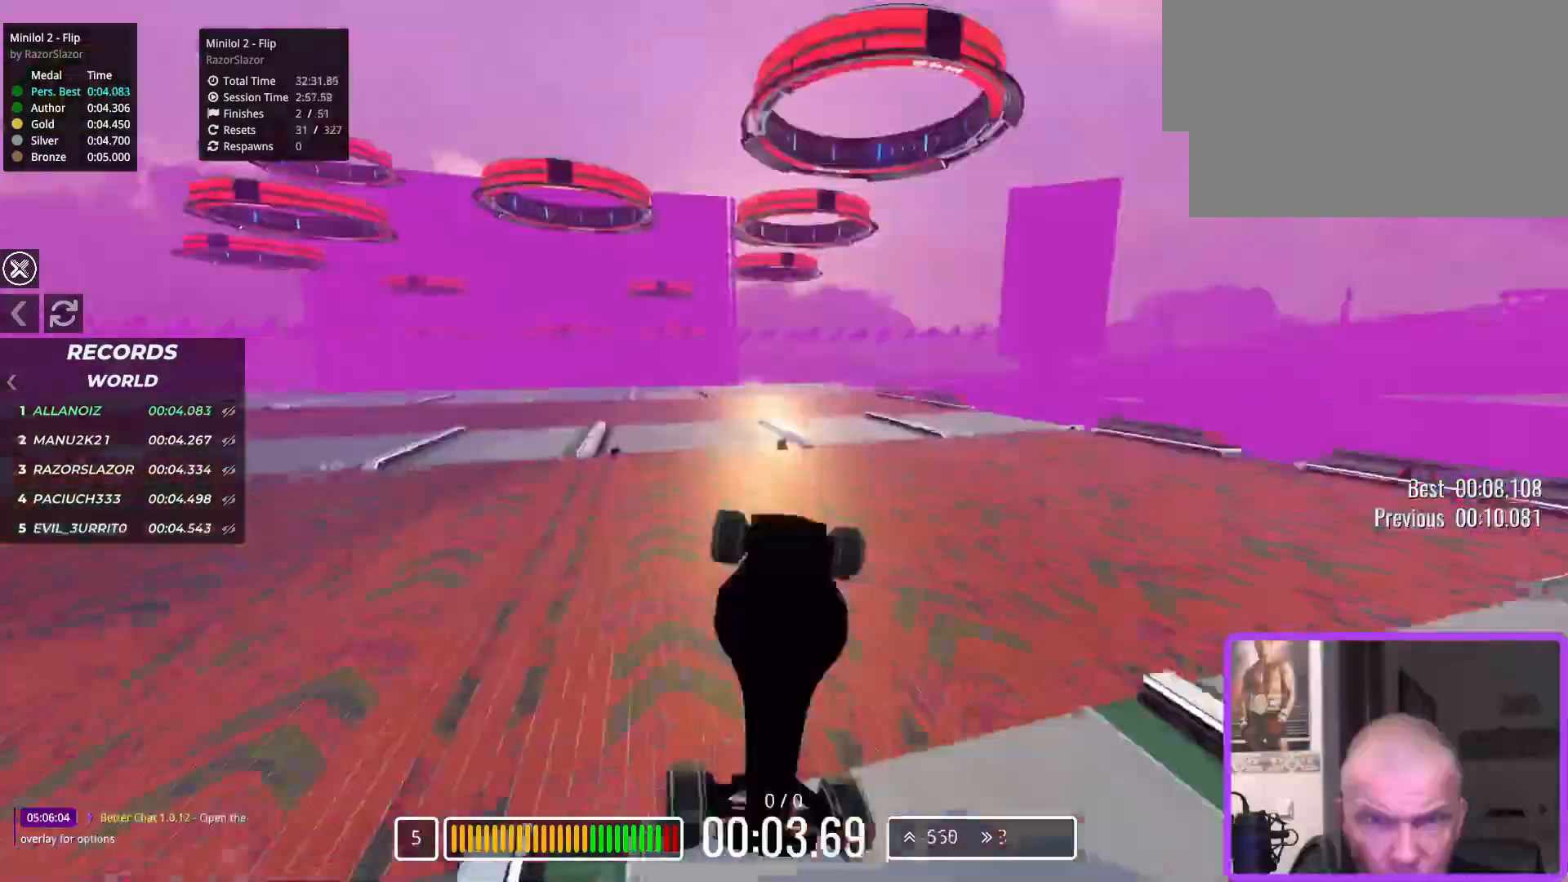
{"keys": ["up"], "events": []}
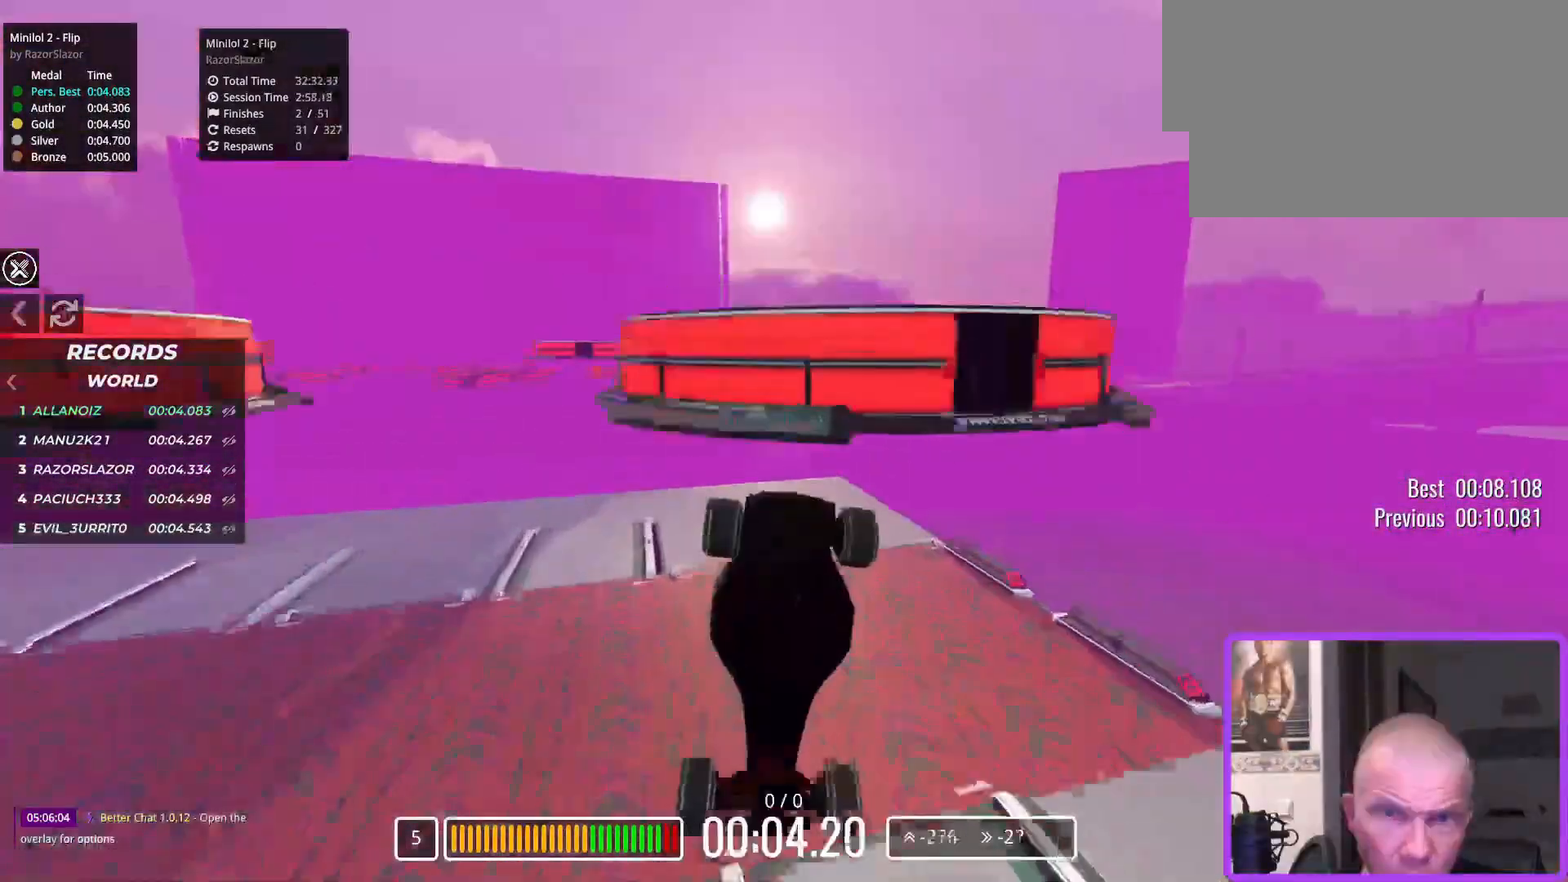
{"keys": ["up"], "events": []}
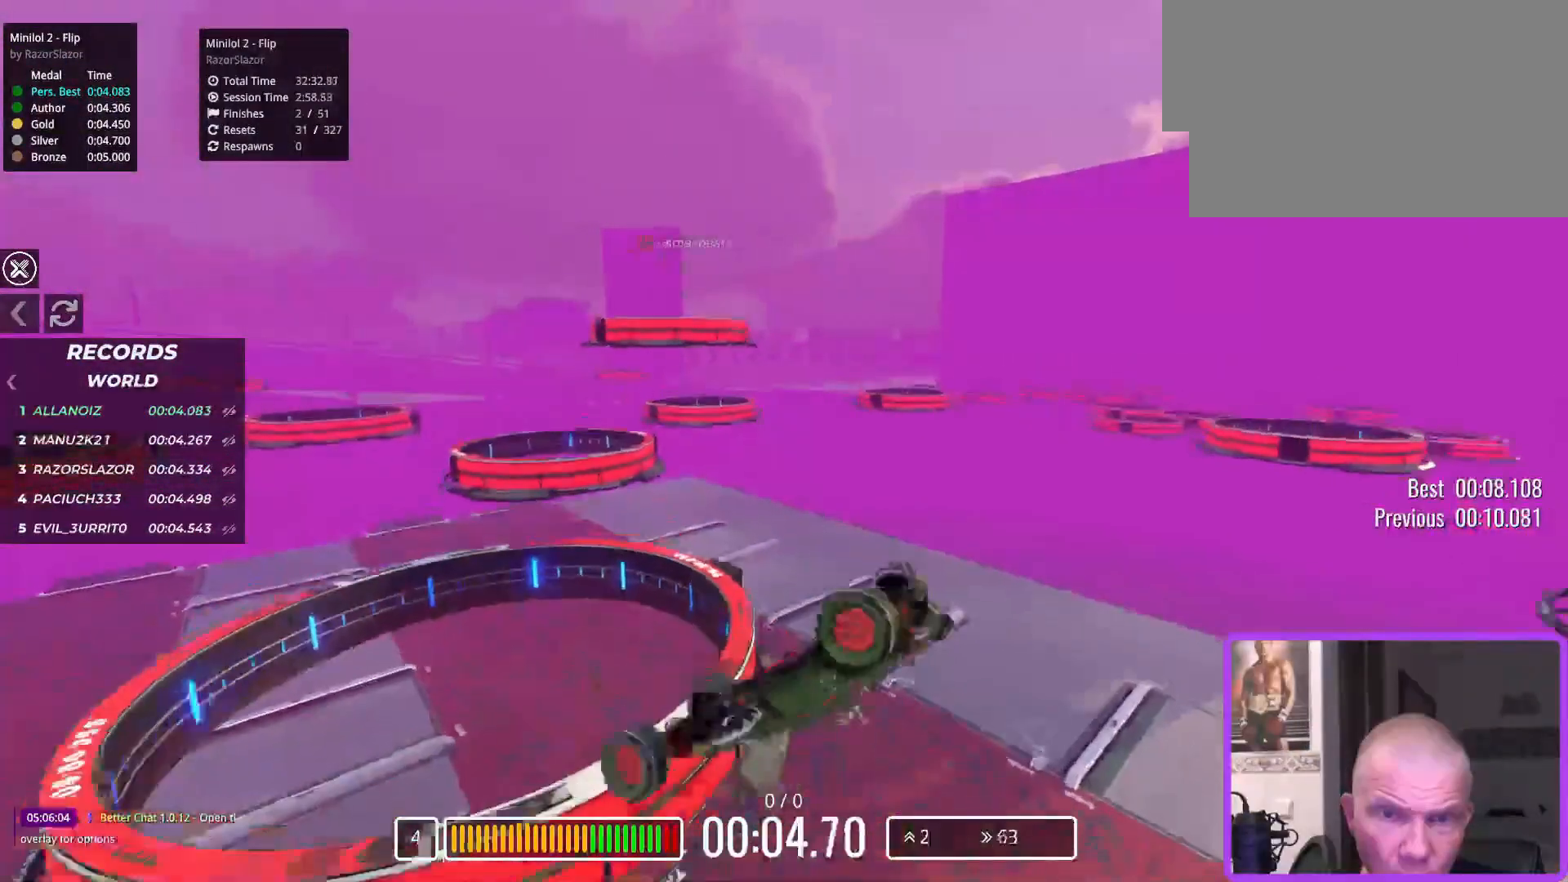
{"keys": ["up"], "events": []}
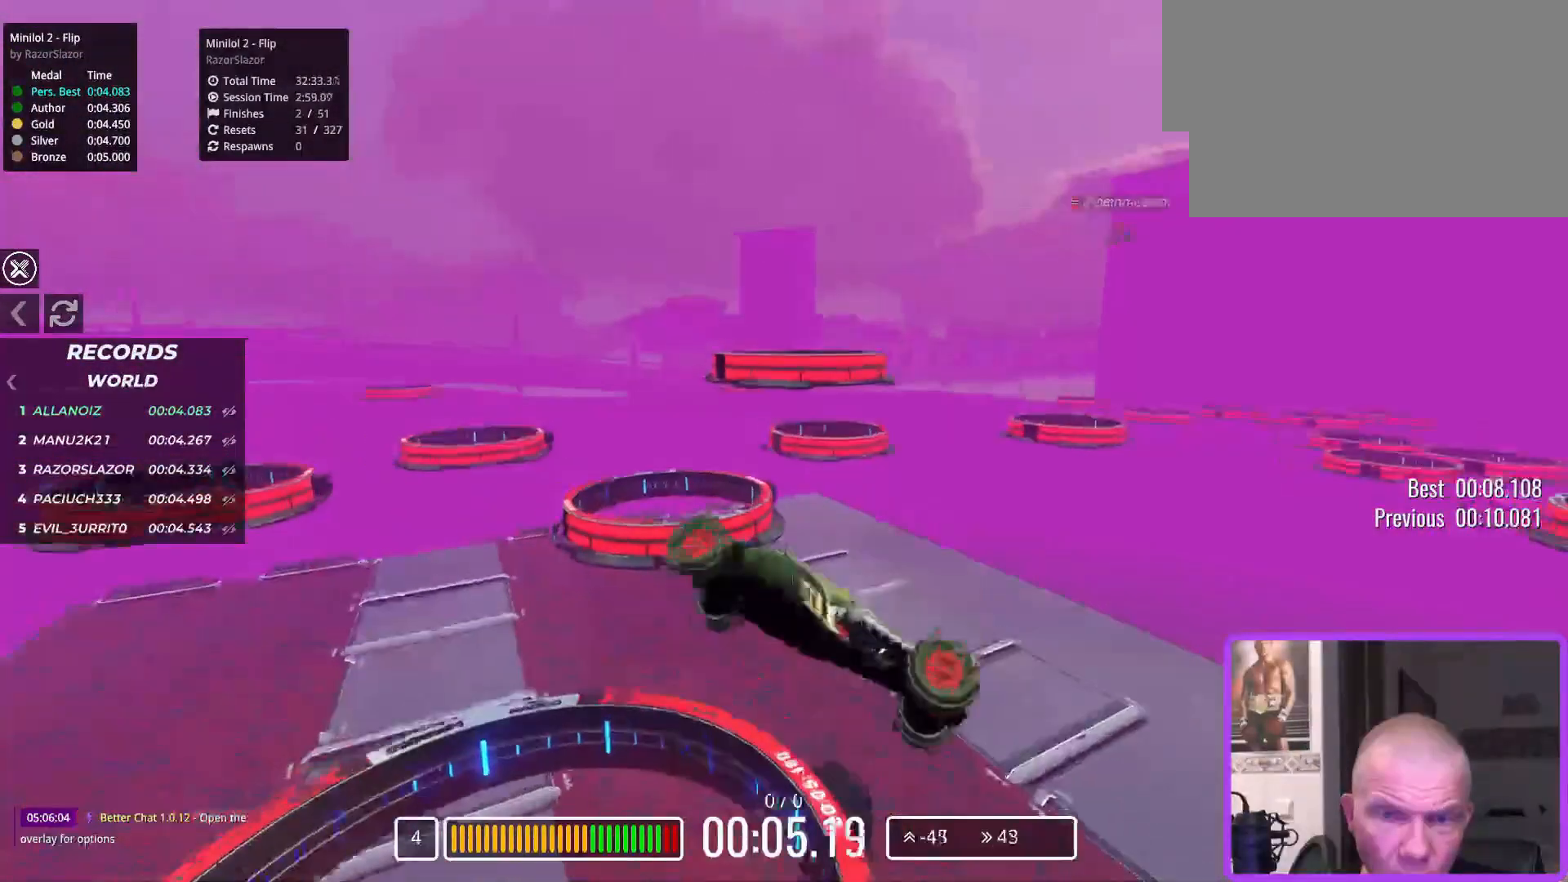
{"keys": ["down", "left"], "events": [[283, "left", "down"], [300, "up", "up"], [400, "down", "down"]]}
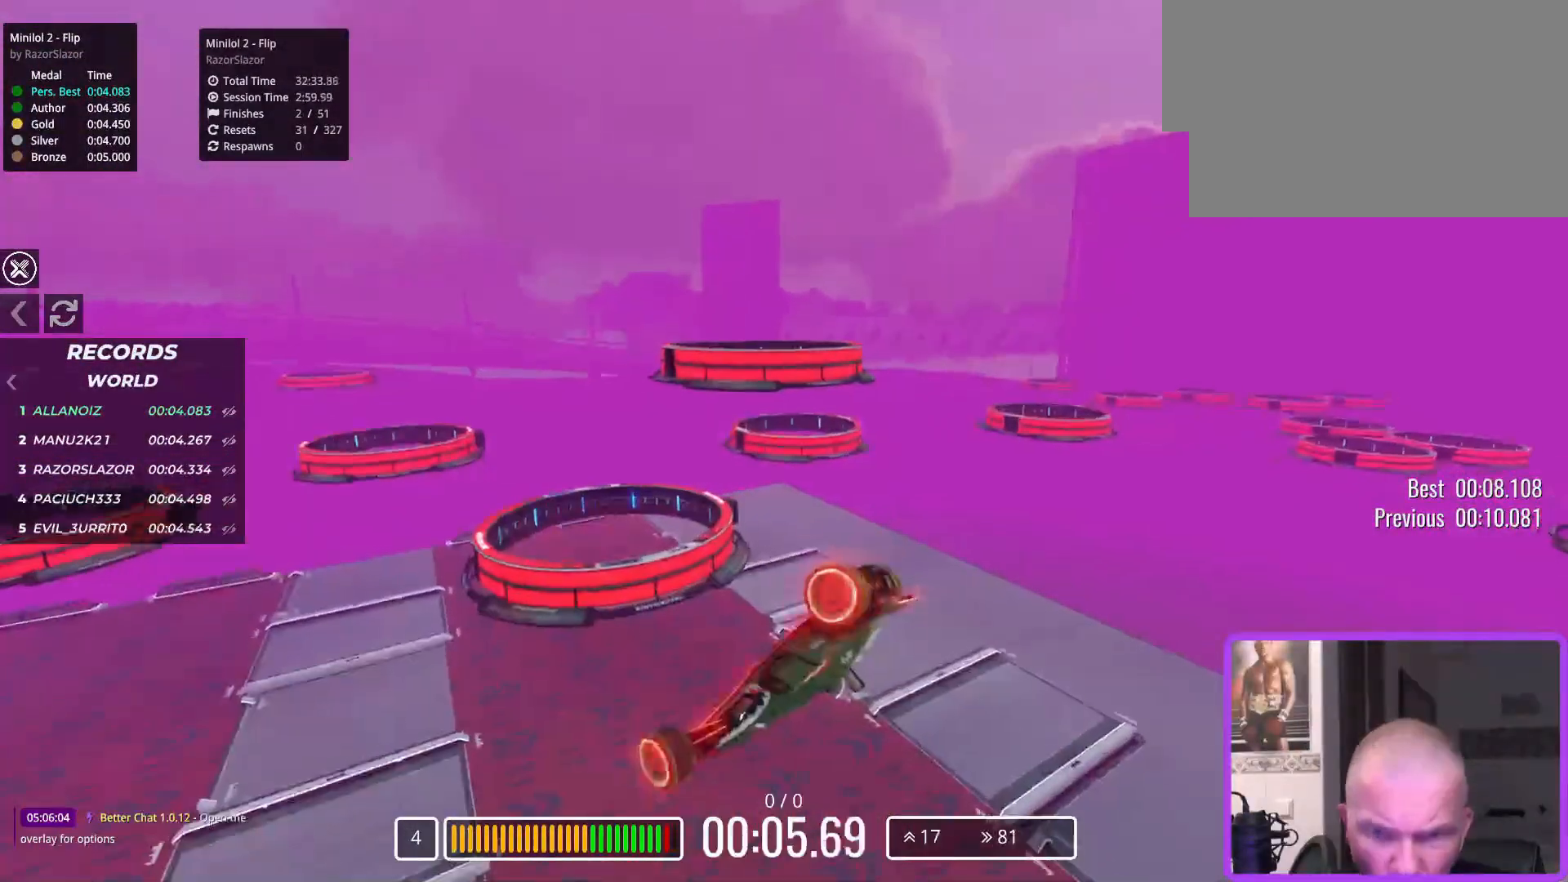
{"keys": ["left"], "events": [[417, "down", "up"]]}
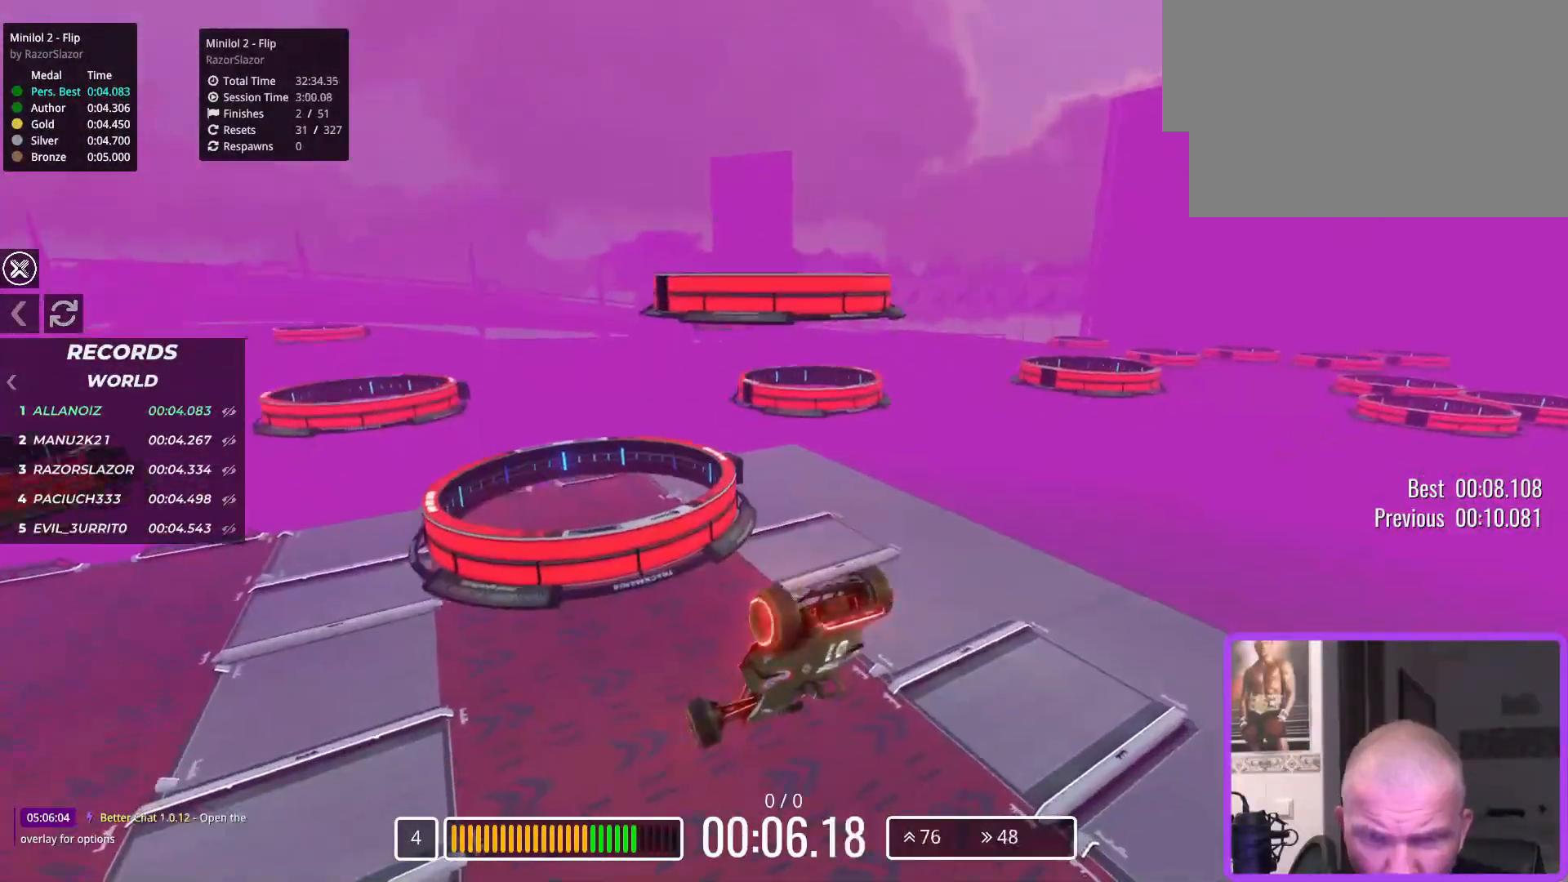
{"keys": ["up"], "events": [[50, "left", "up"], [467, "up", "down"]]}
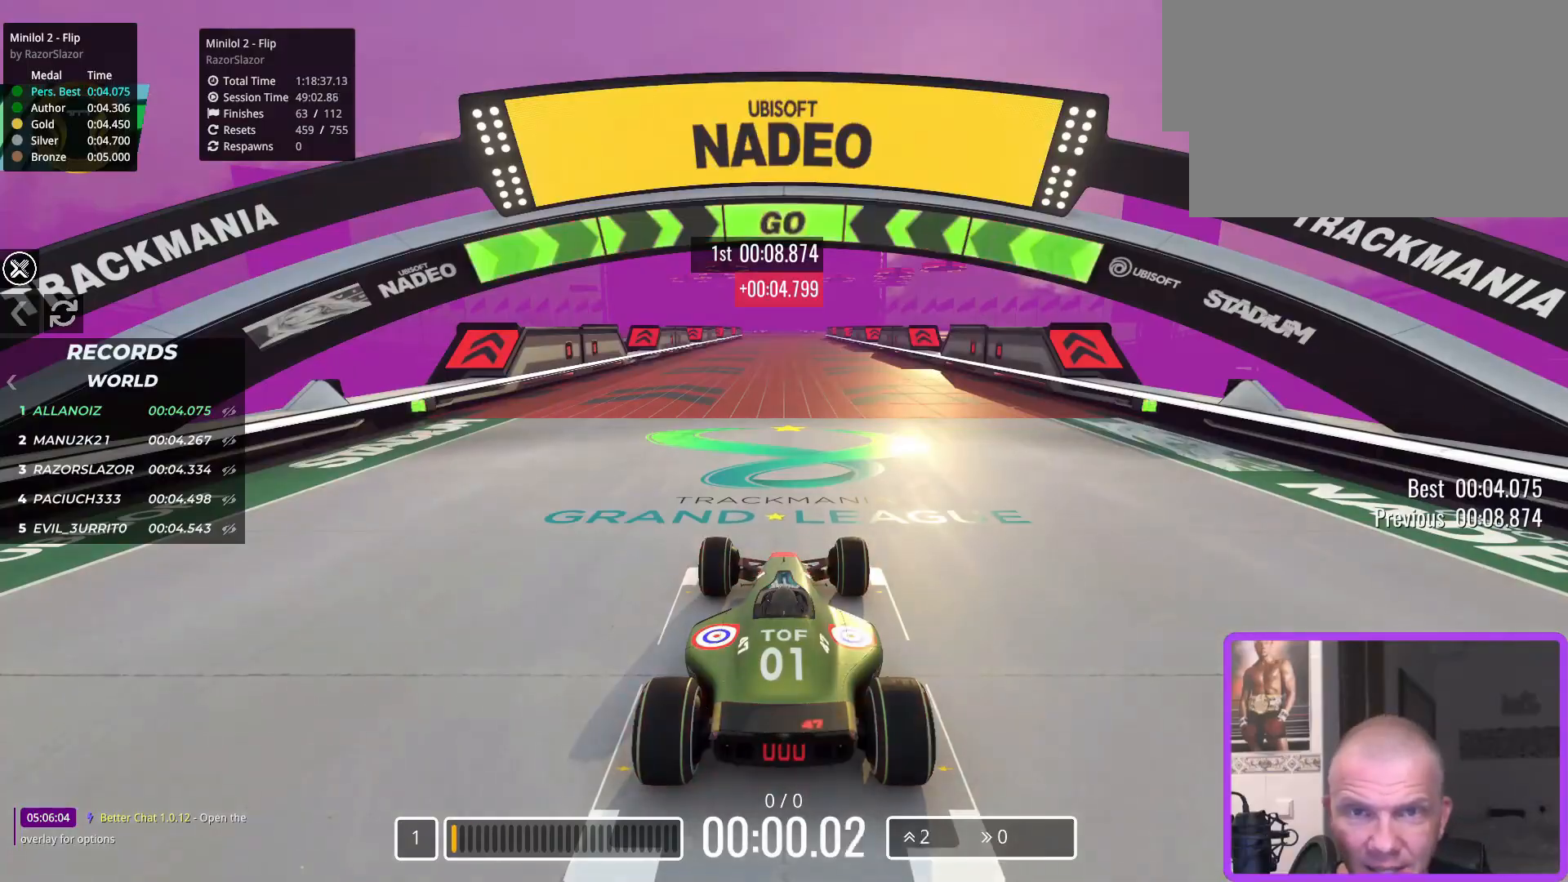
{"keys": ["up"], "events": []}
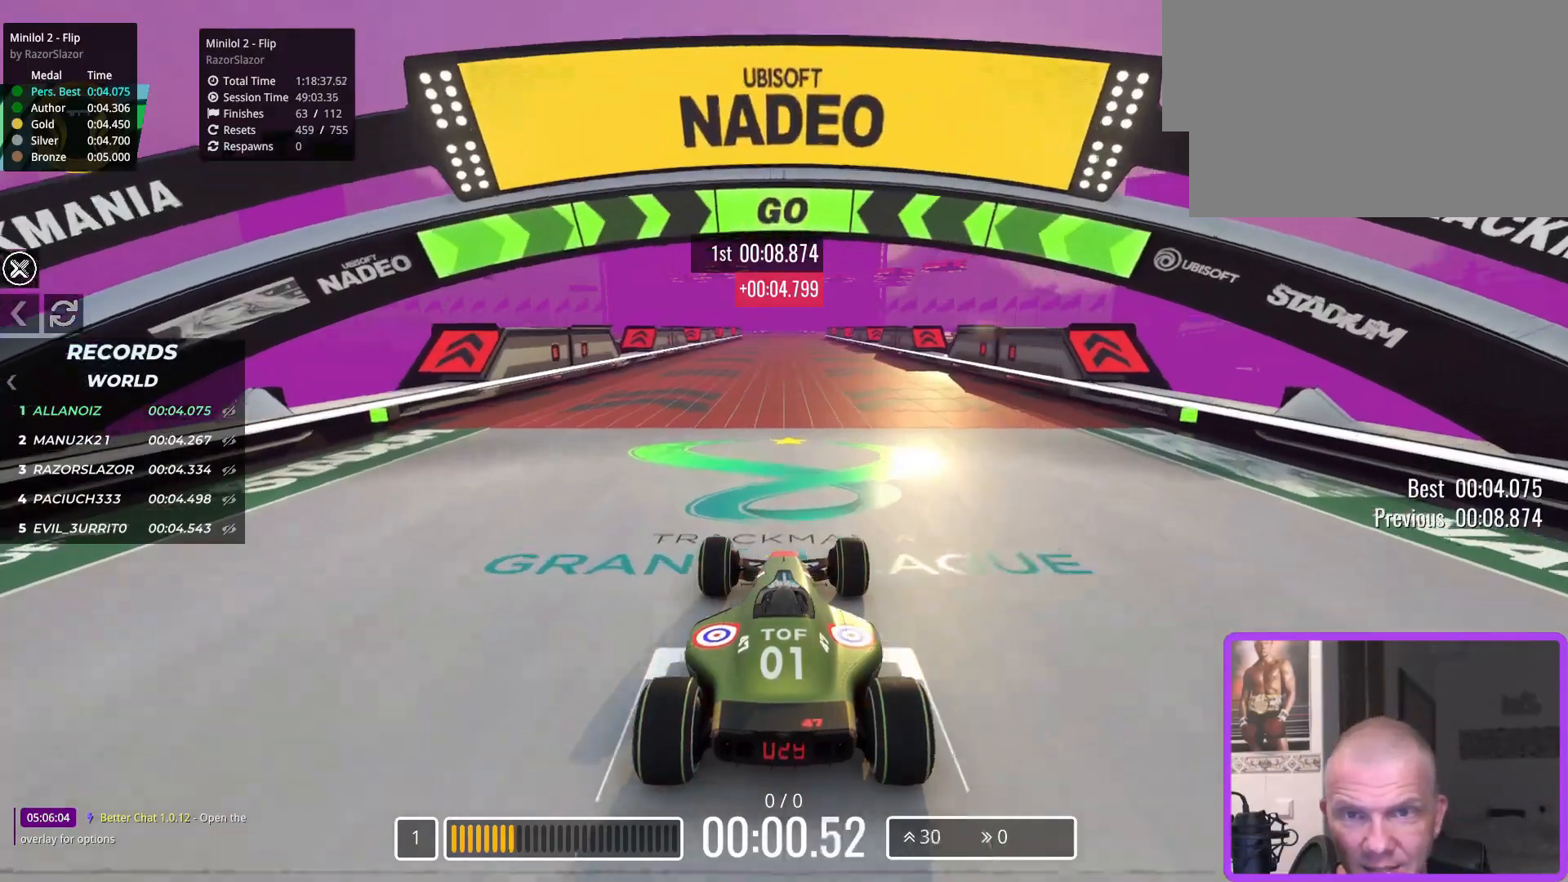
{"keys": ["up"], "events": []}
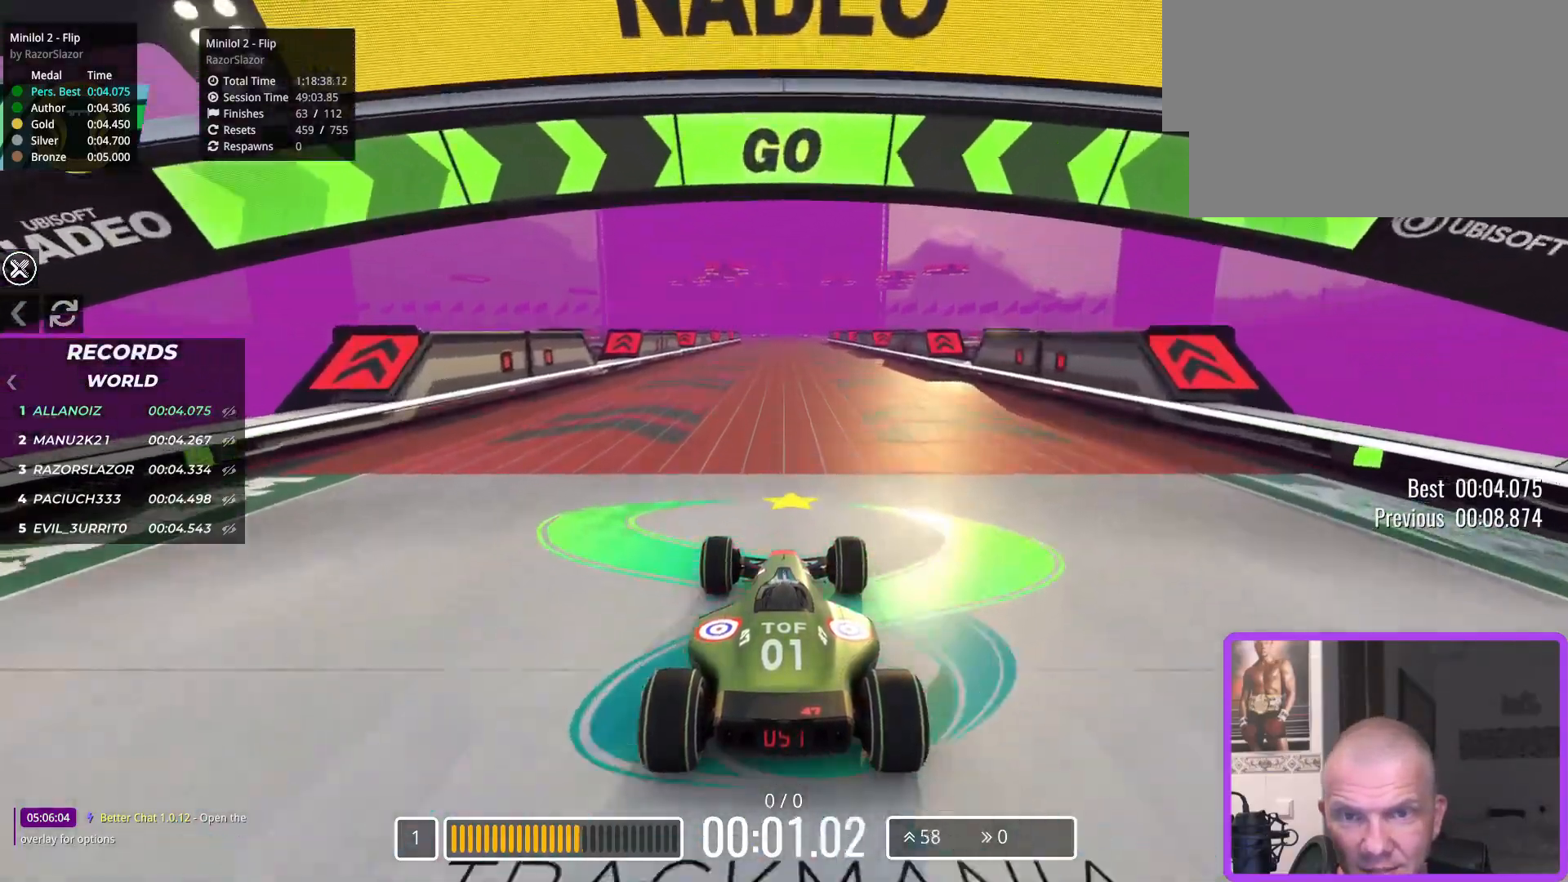
{"keys": ["up"], "events": [[50, "left", "down"], [133, "left", "up"]]}
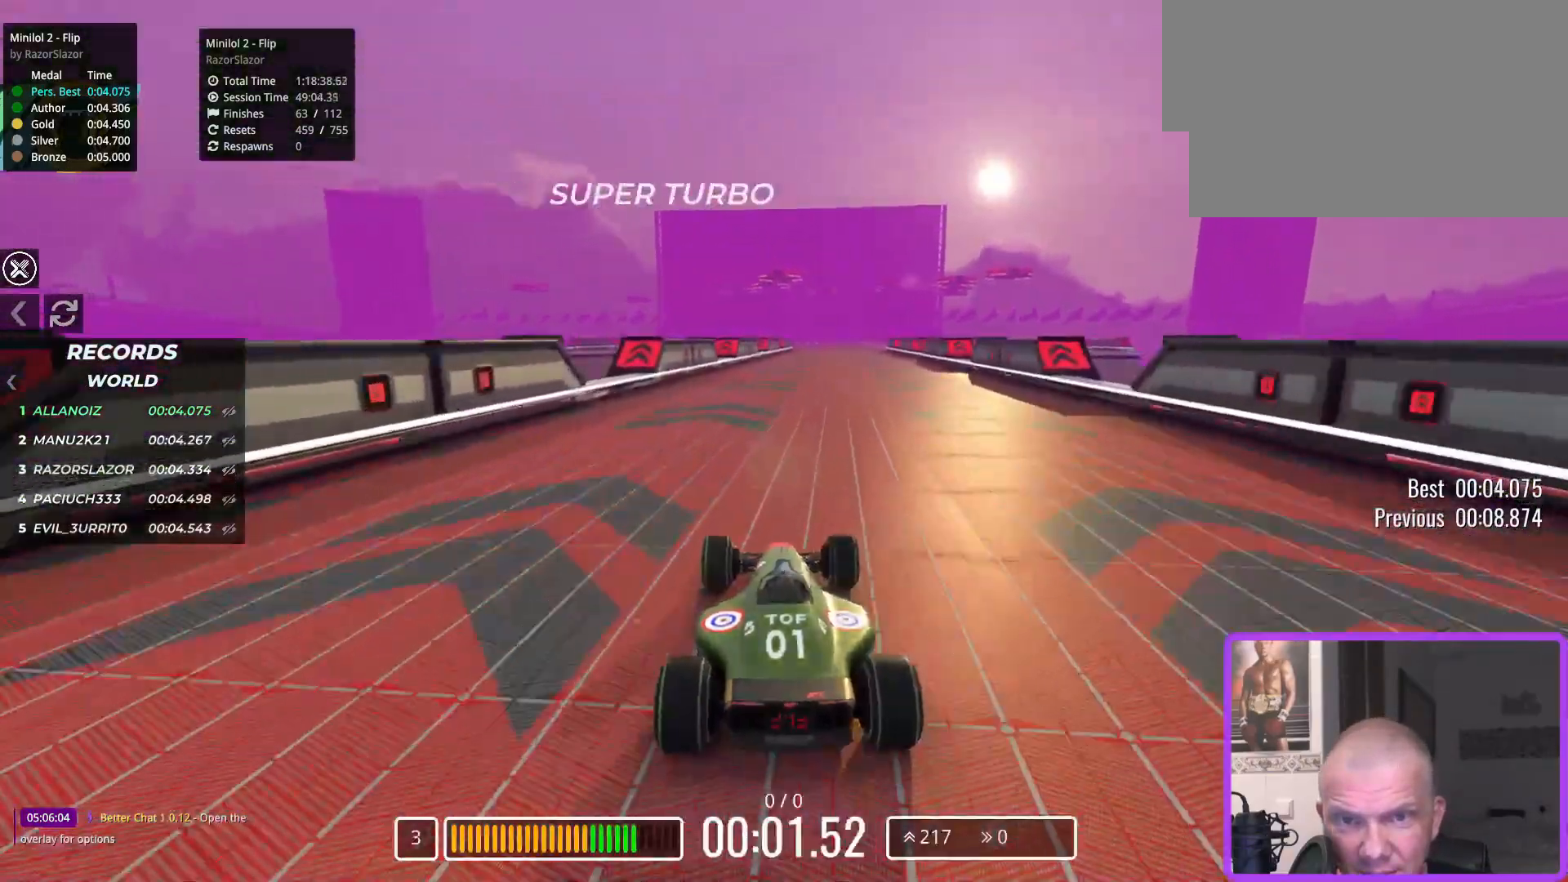
{"keys": ["up"], "events": [[300, "right", "down"], [400, "right", "up"]]}
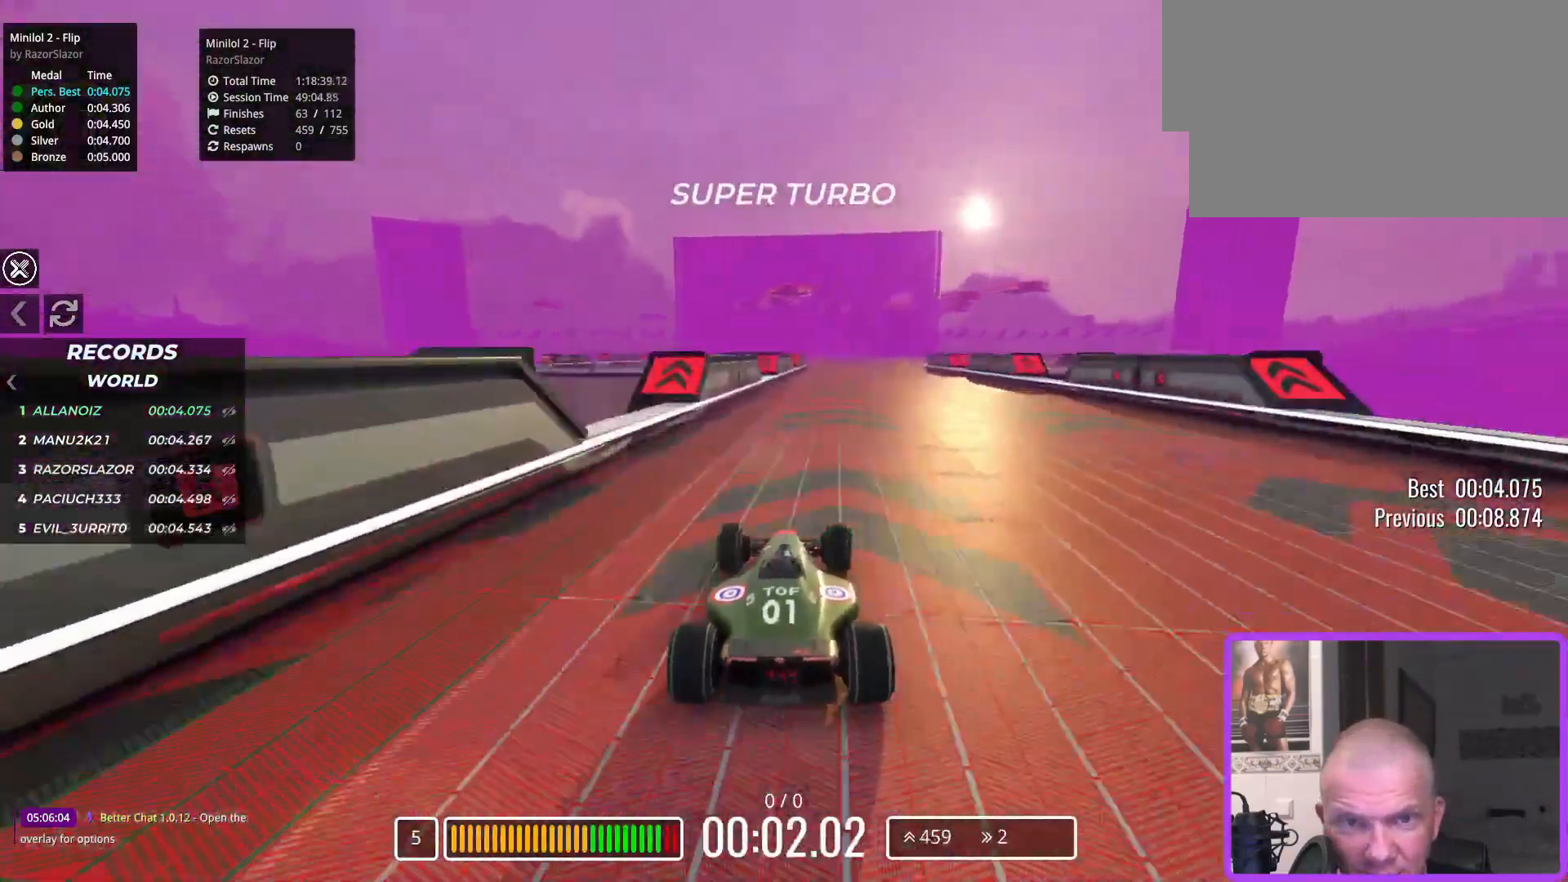
{"keys": ["right", "up"], "events": [[117, "right", "down"], [233, "right", "up"], [500, "right", "down"]]}
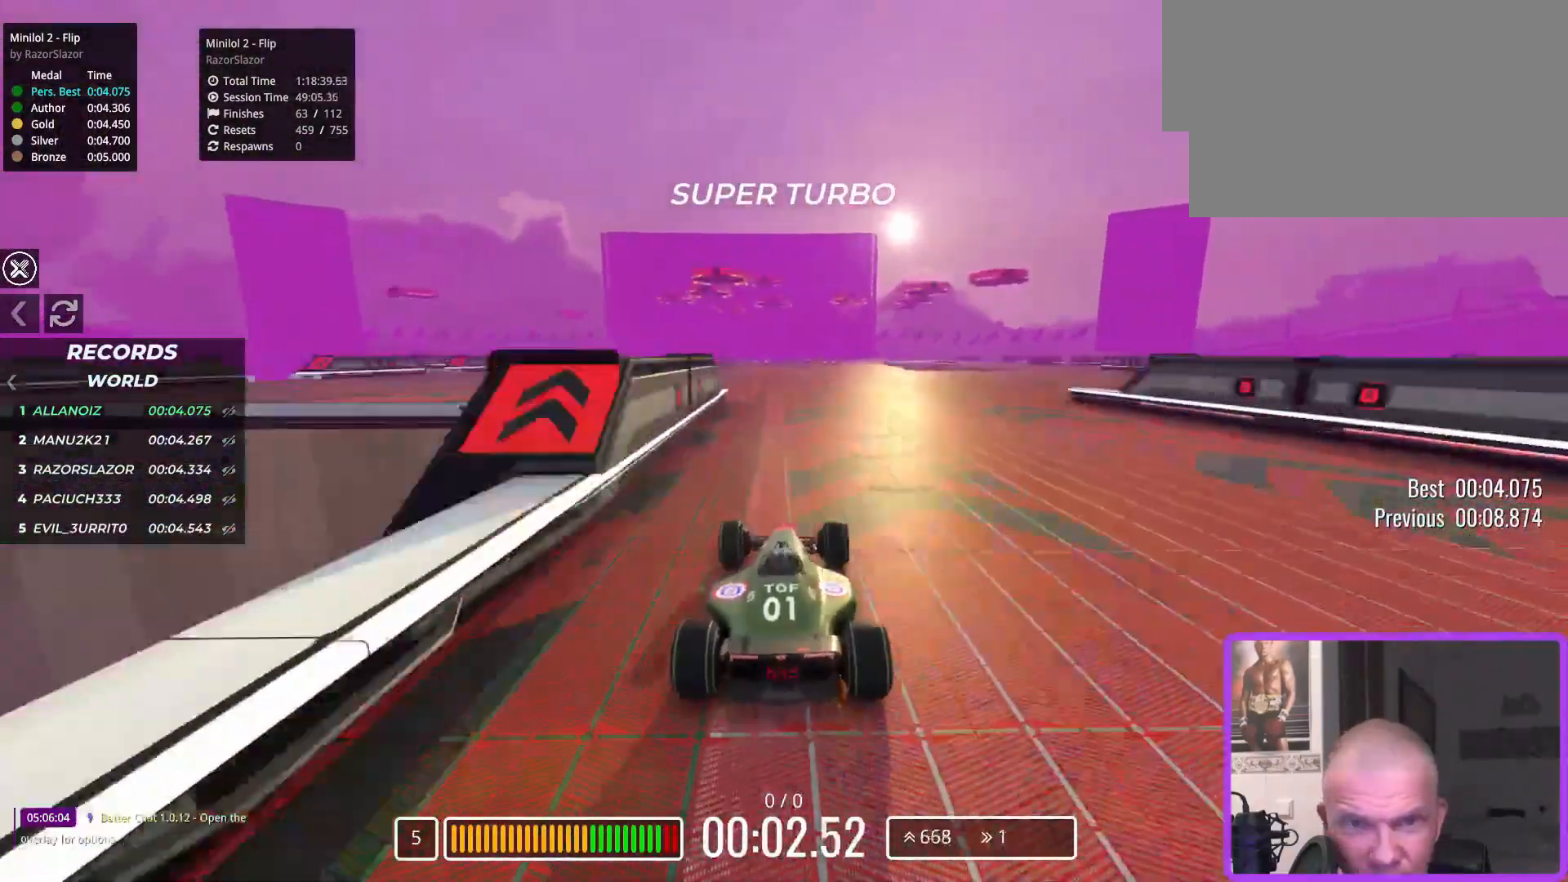
{"keys": ["up"], "events": [[133, "right", "up"]]}
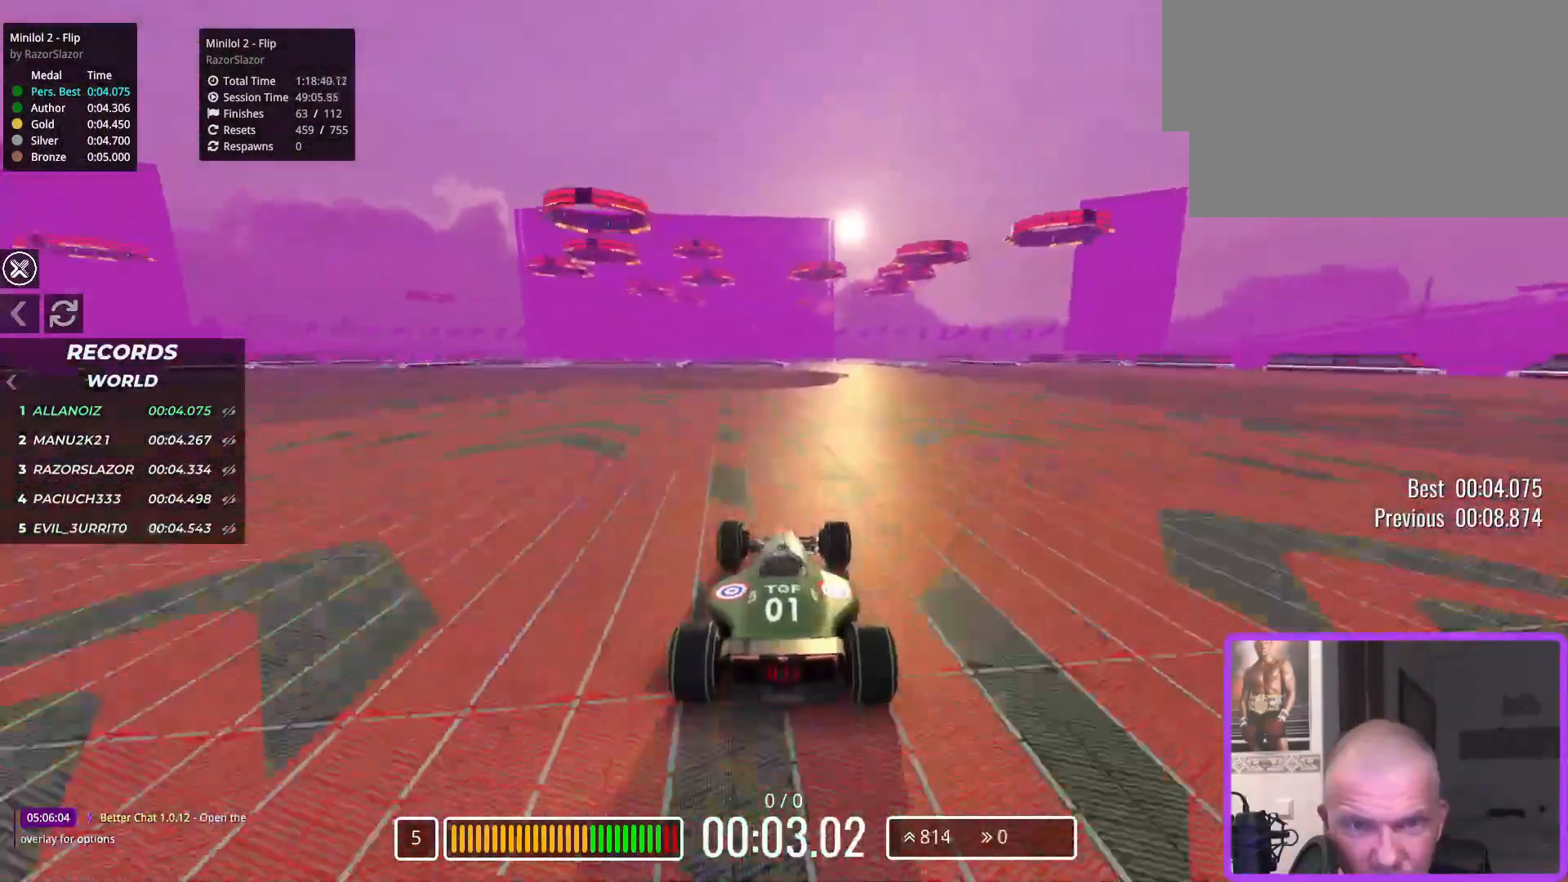
{"keys": ["right", "up"], "events": [[100, "right", "down"], [233, "right", "up"], [367, "right", "down"]]}
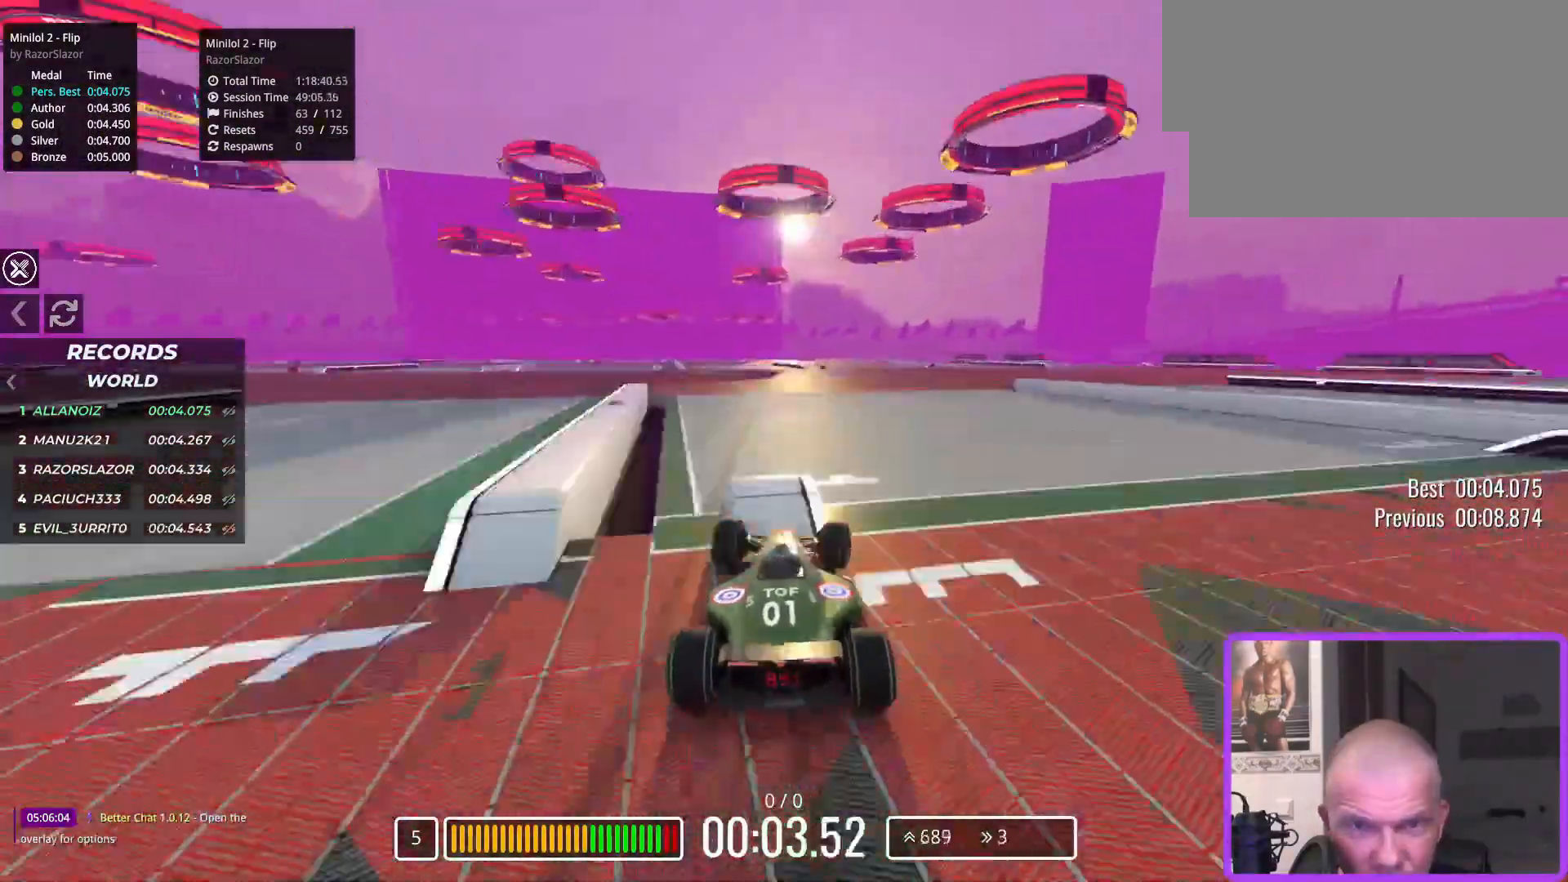
{"keys": ["up"], "events": [[33, "right", "up"]]}
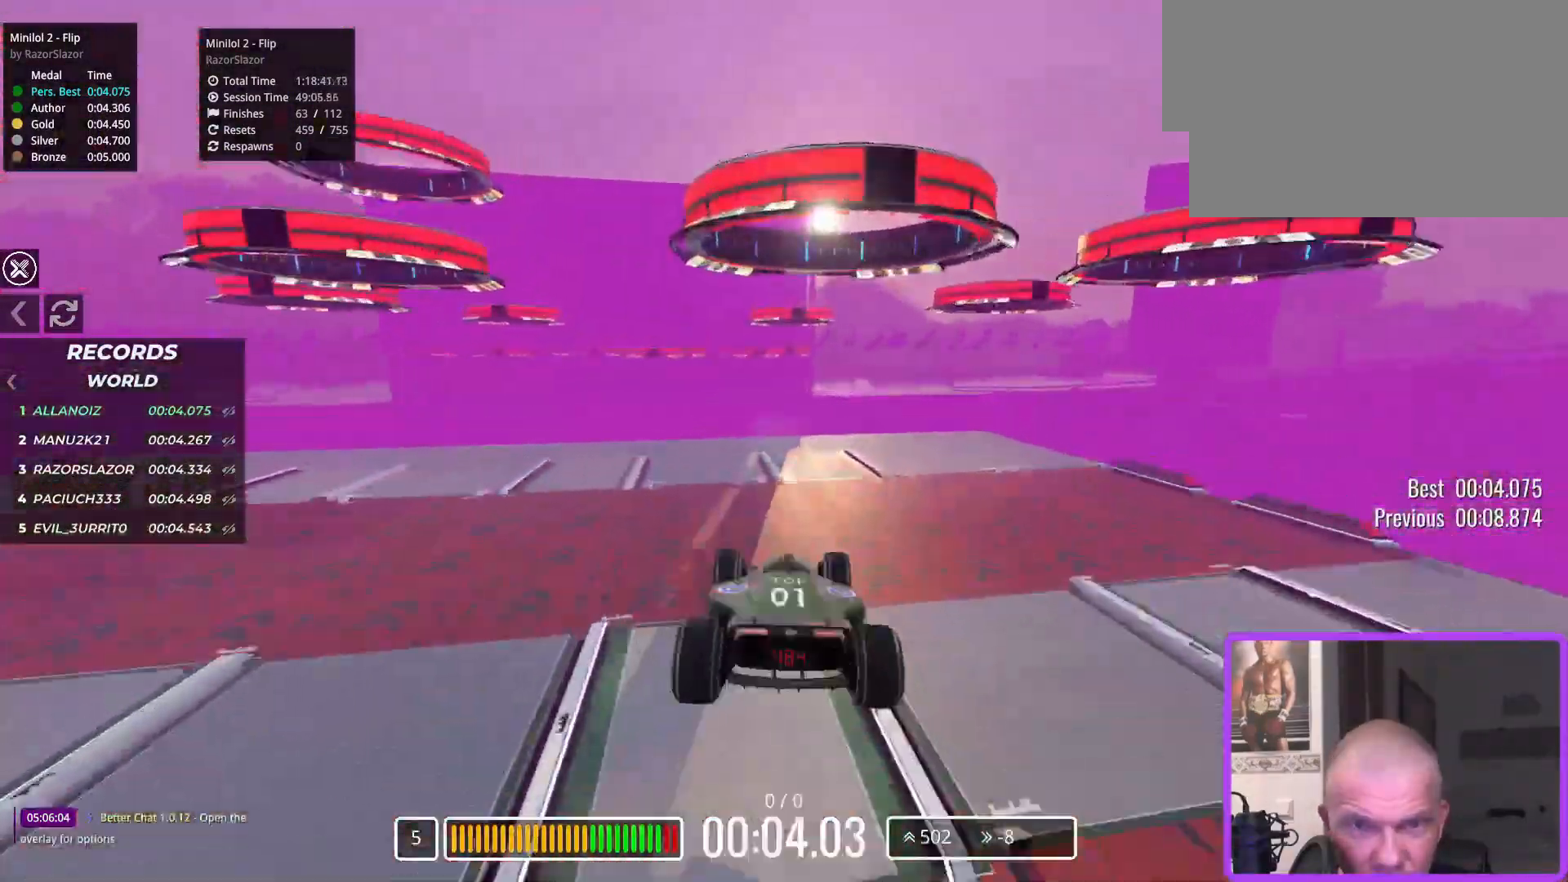
{"keys": ["up"], "events": []}
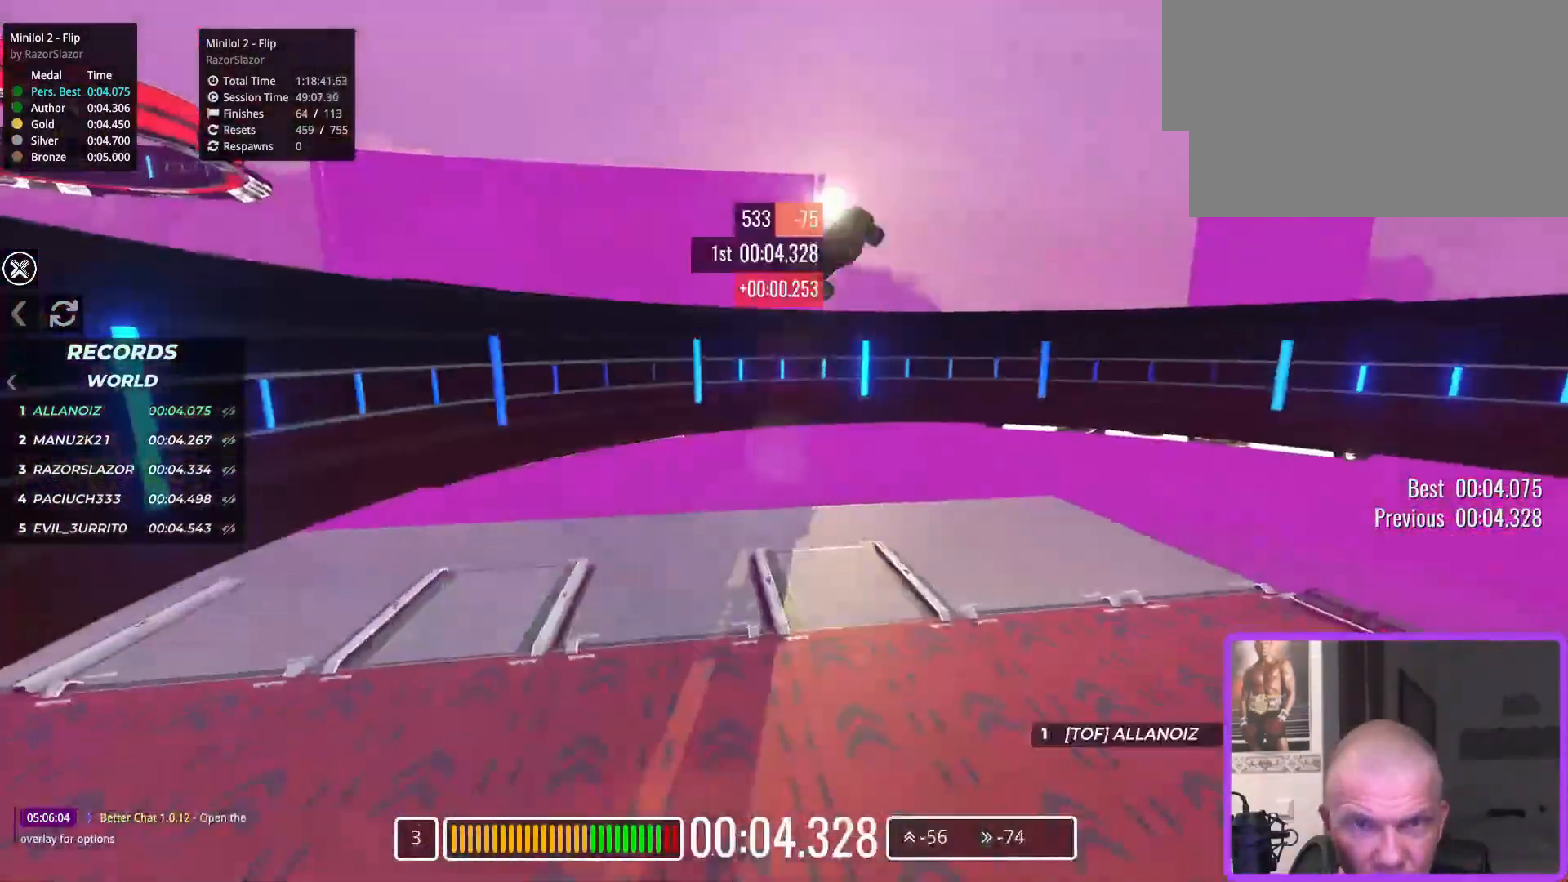
{"keys": [], "events": [[300, "up", "up"]]}
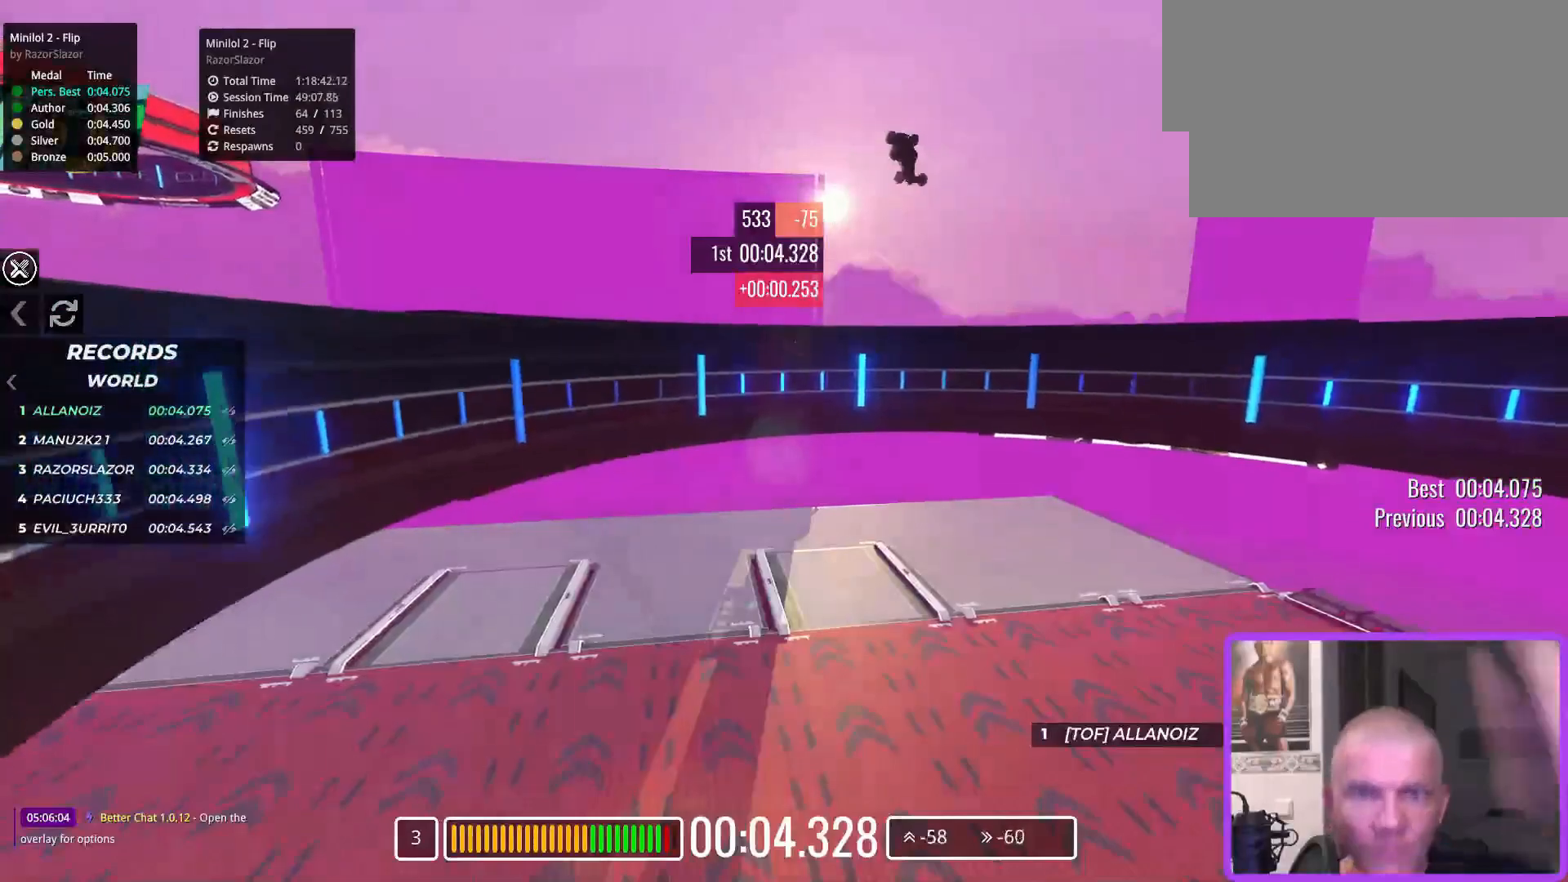
{"keys": [], "events": []}
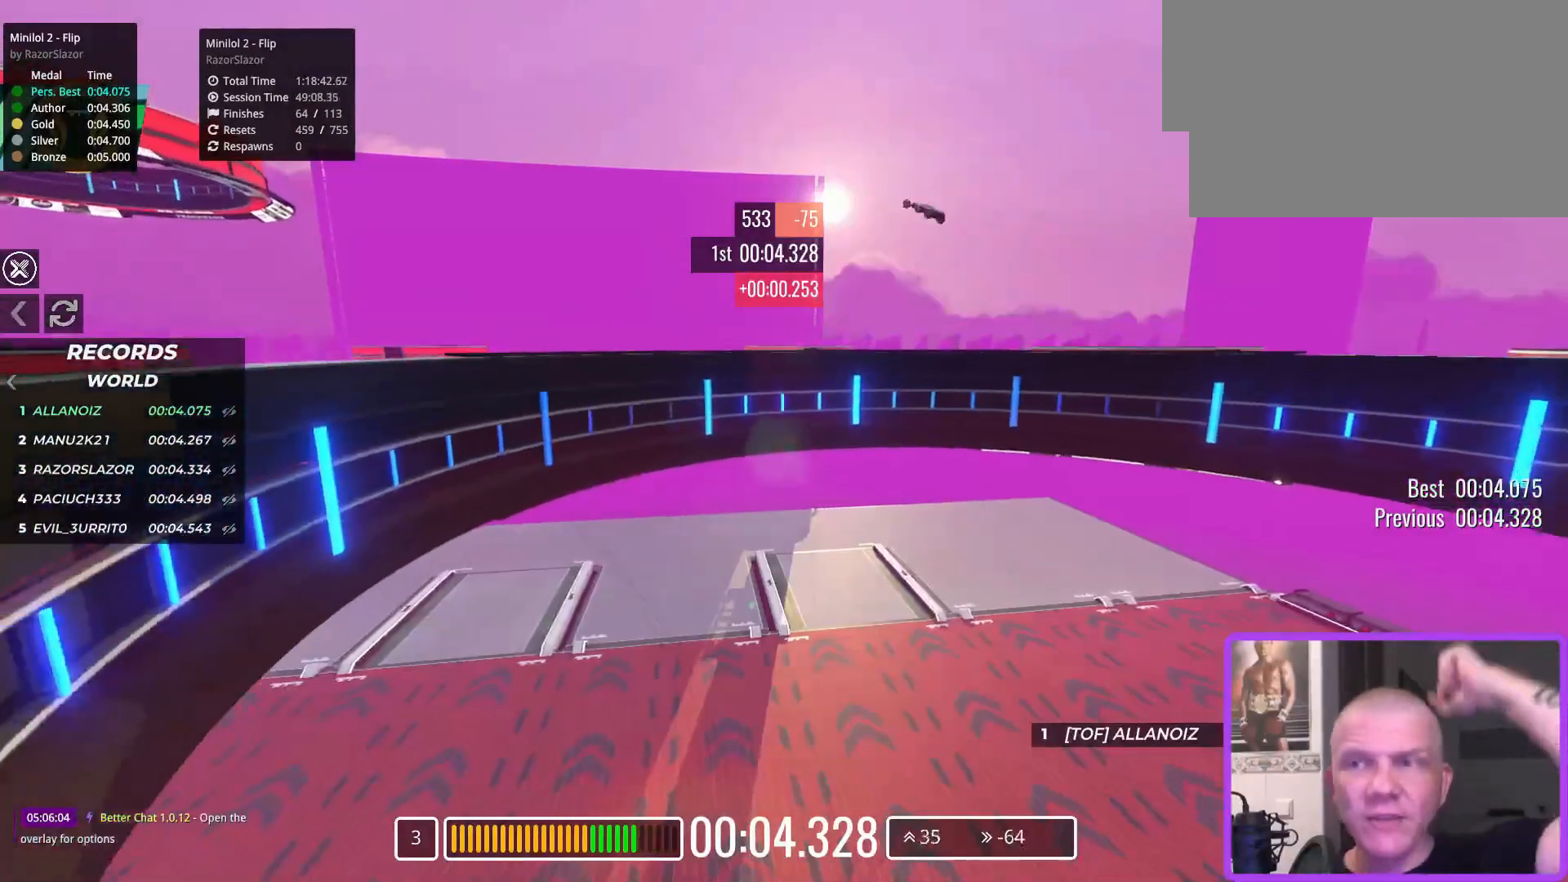
{"keys": [], "events": []}
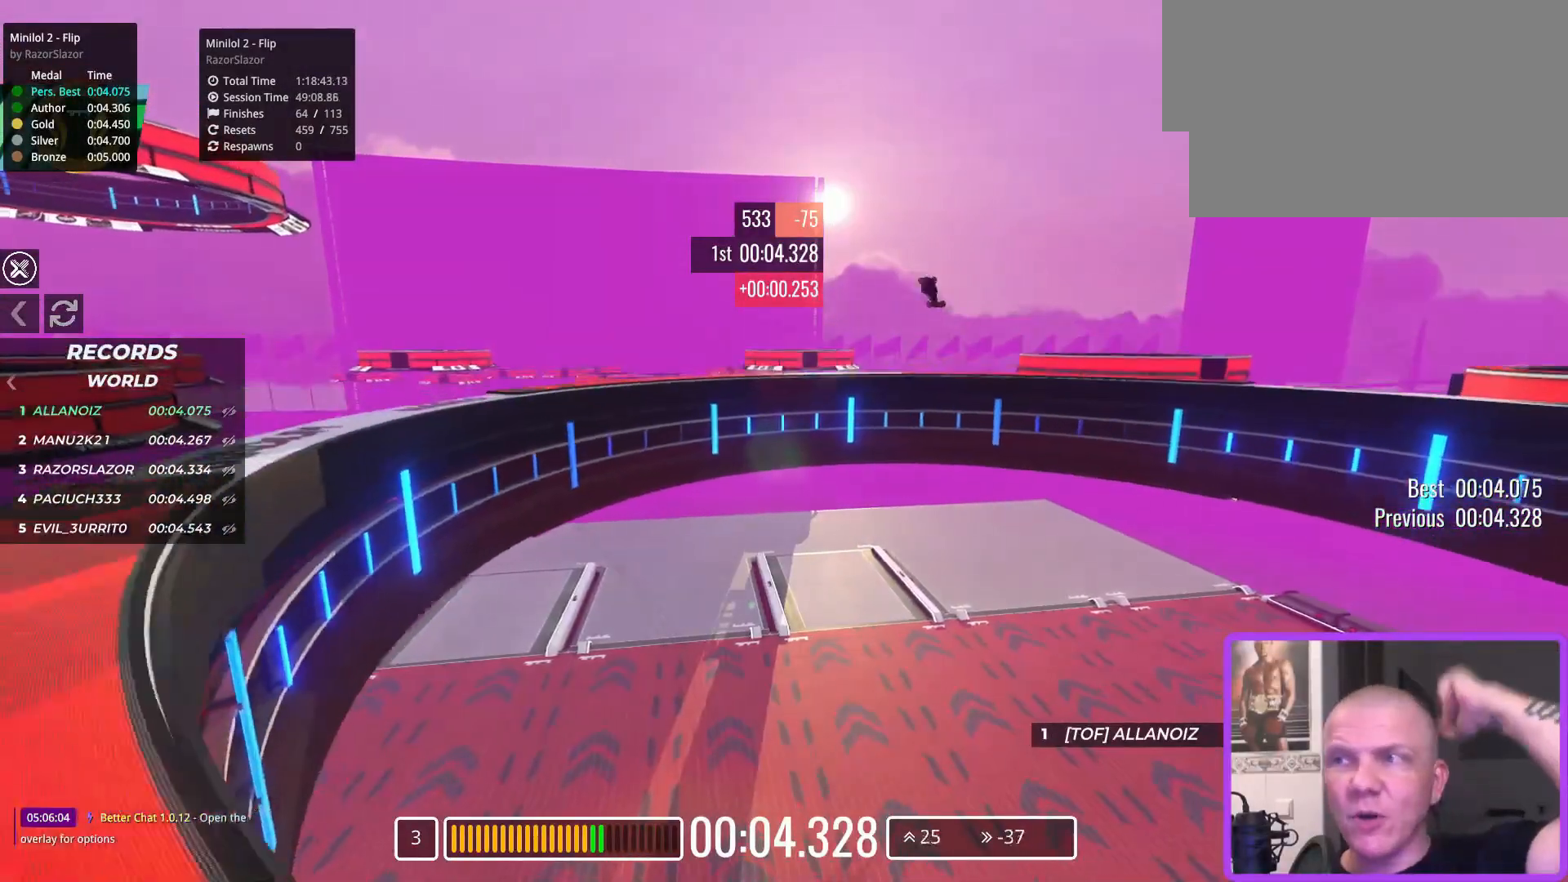
{"keys": [], "events": []}
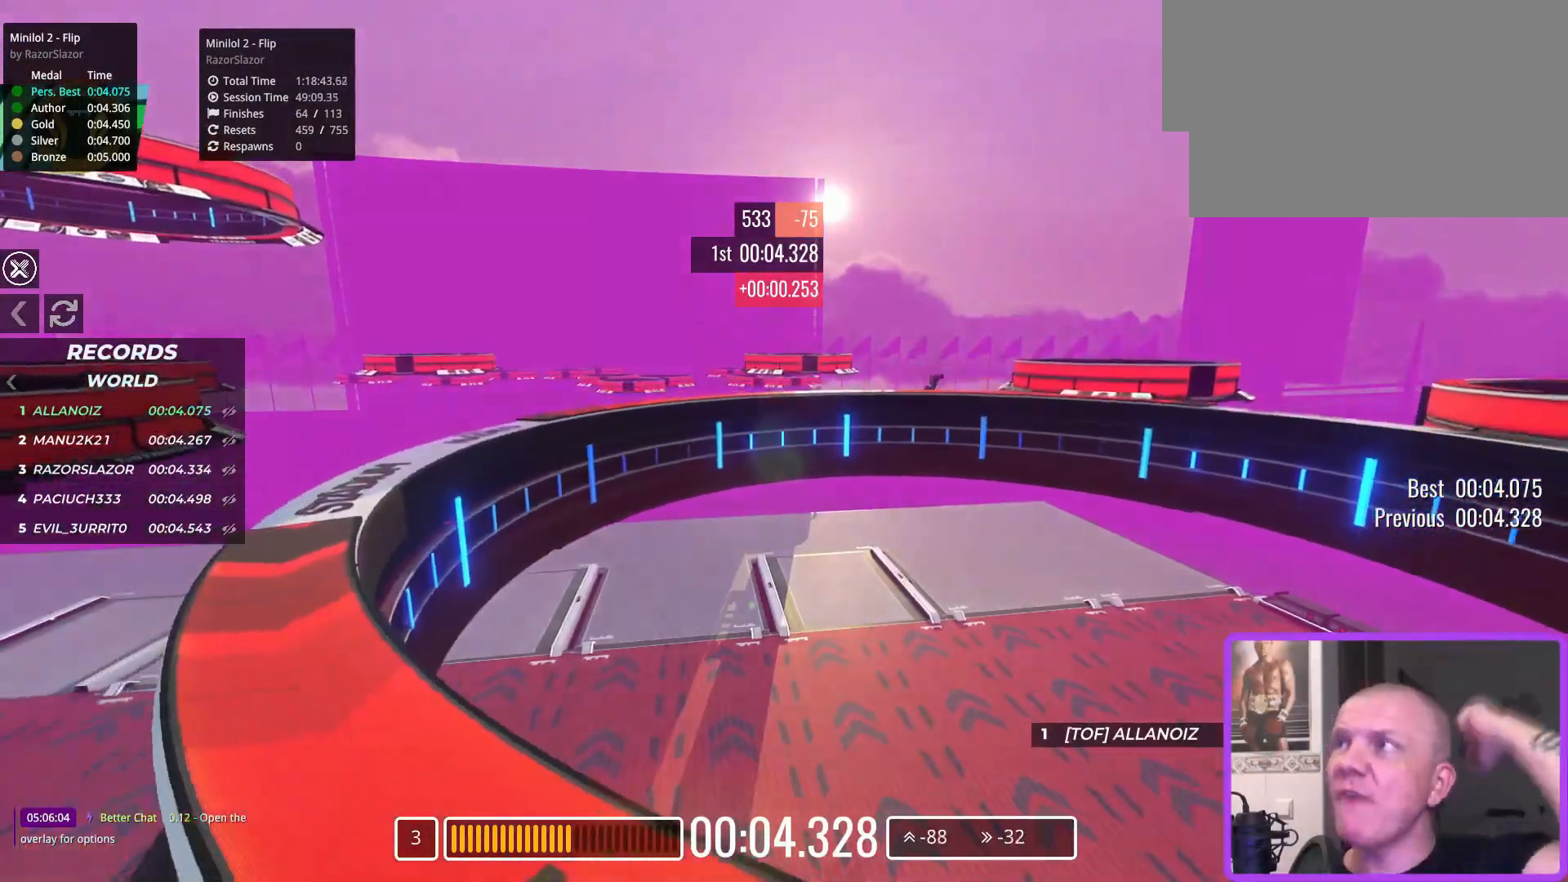
{"keys": [], "events": []}
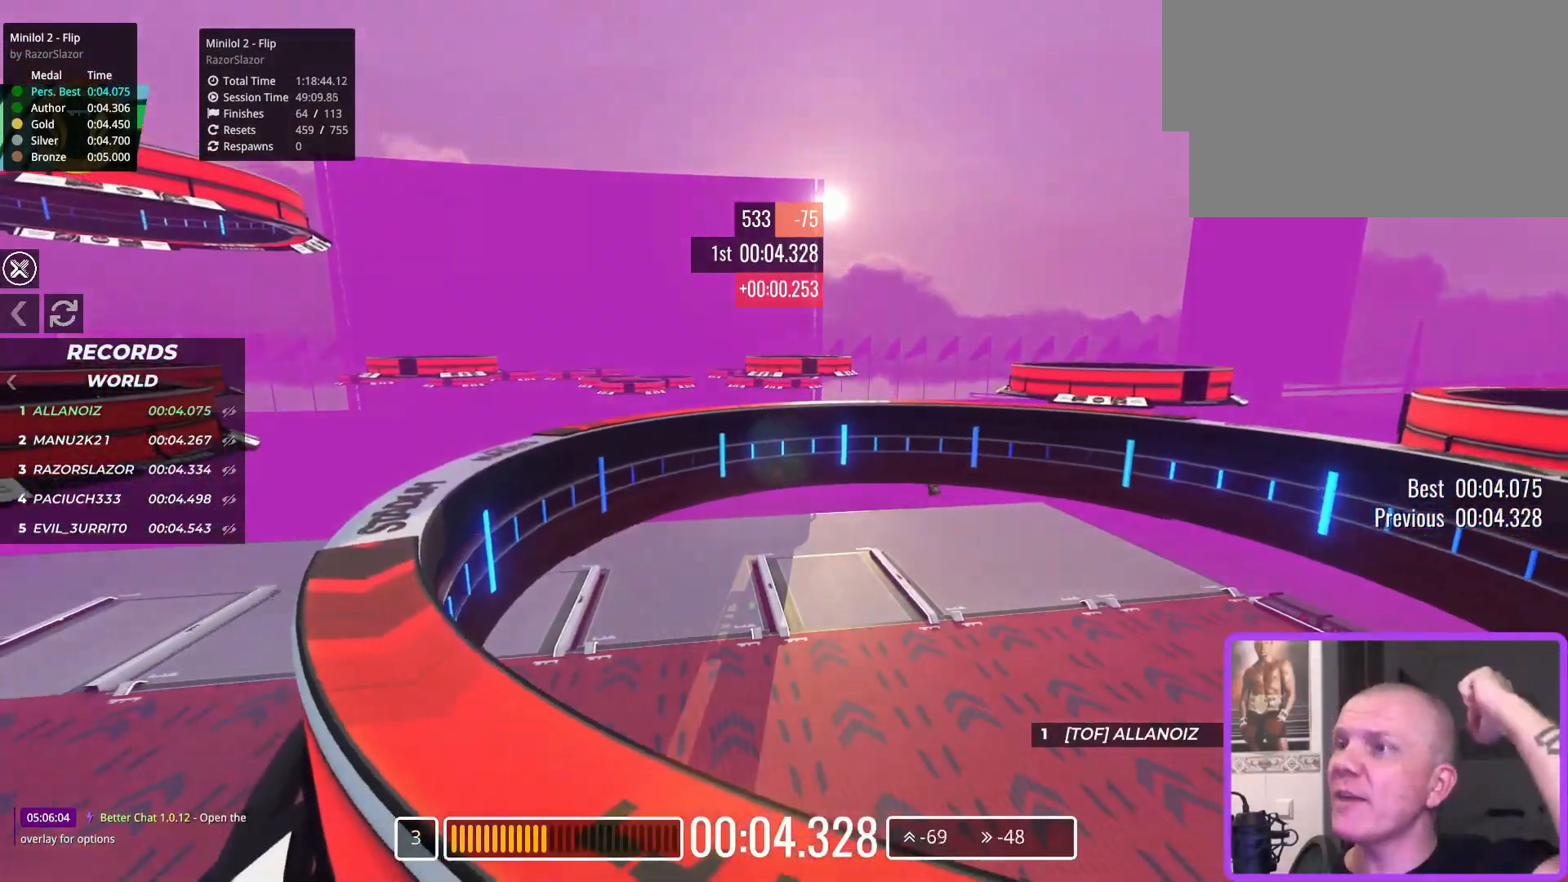
{"keys": [], "events": []}